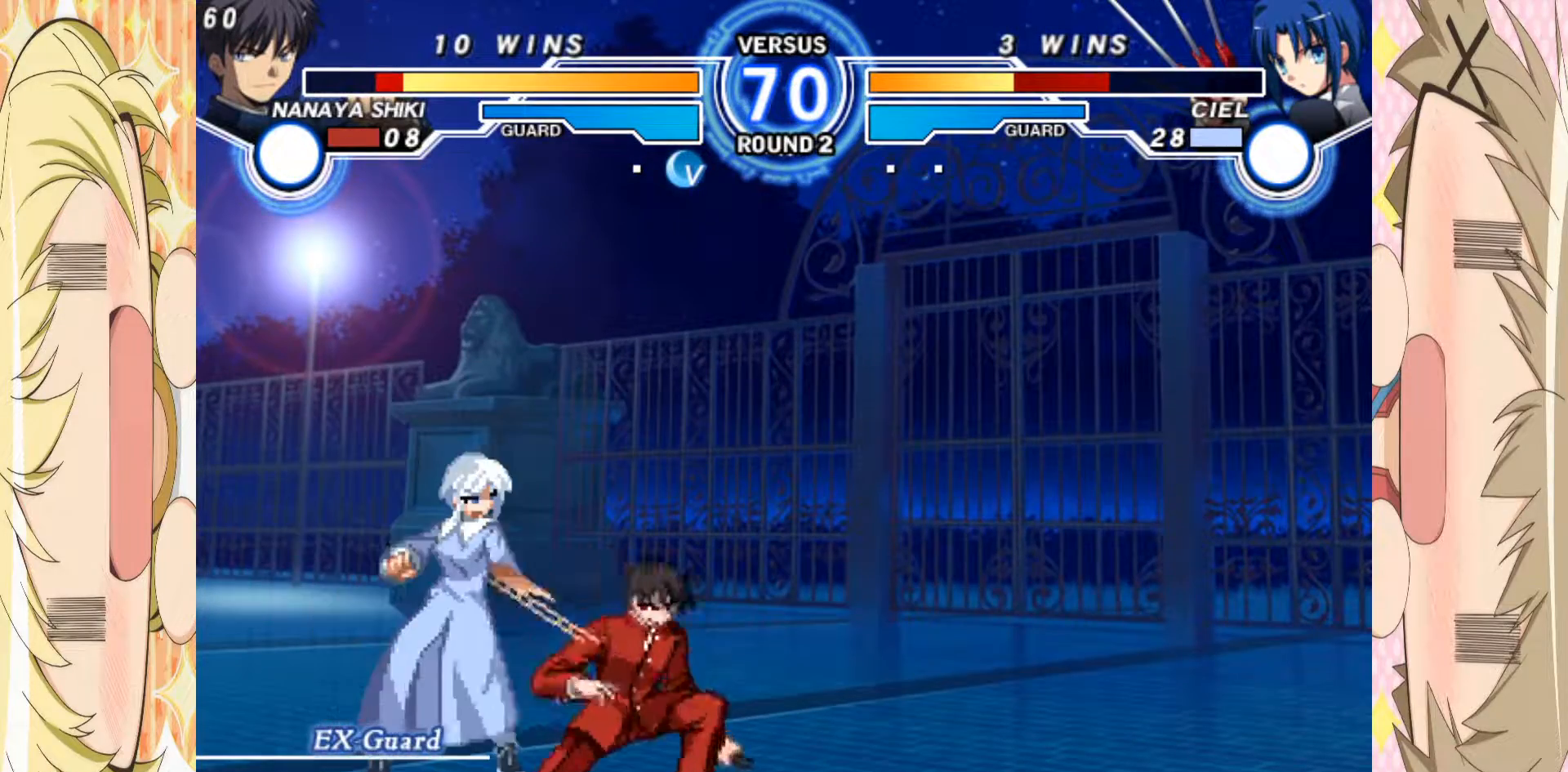
Gameplay with a controller (arcade stick); each line is a JSON object with the inputs held at the frame after it. "events" lists button and stick changes between this image and that frame as [ms after this image, input, new state], when the widget could be followed in between. Not read: L3 R3 other_buttons.
{"buttons": [], "left_stick": "down-right", "events": []}
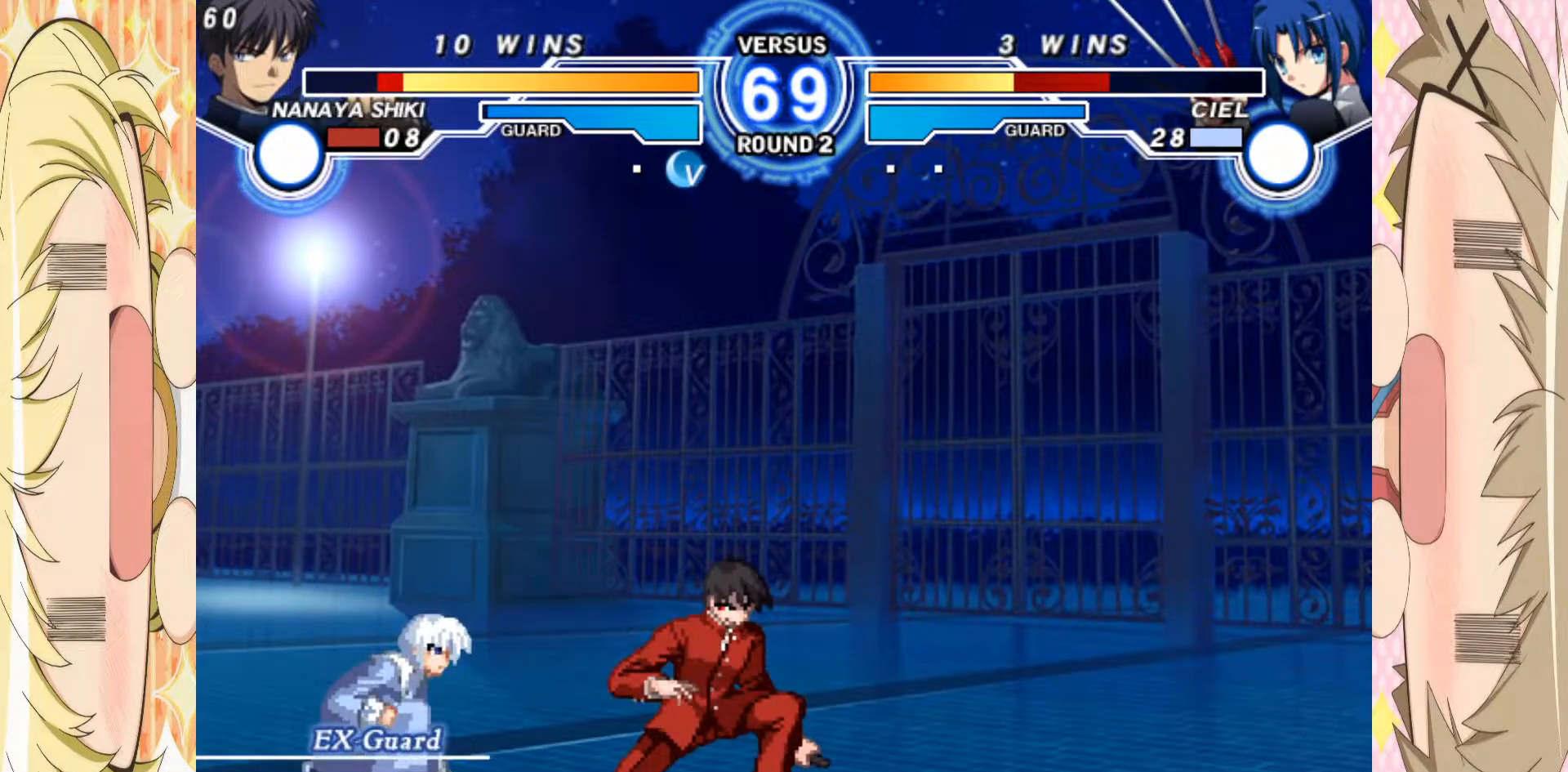
{"buttons": [], "left_stick": "down-right", "events": []}
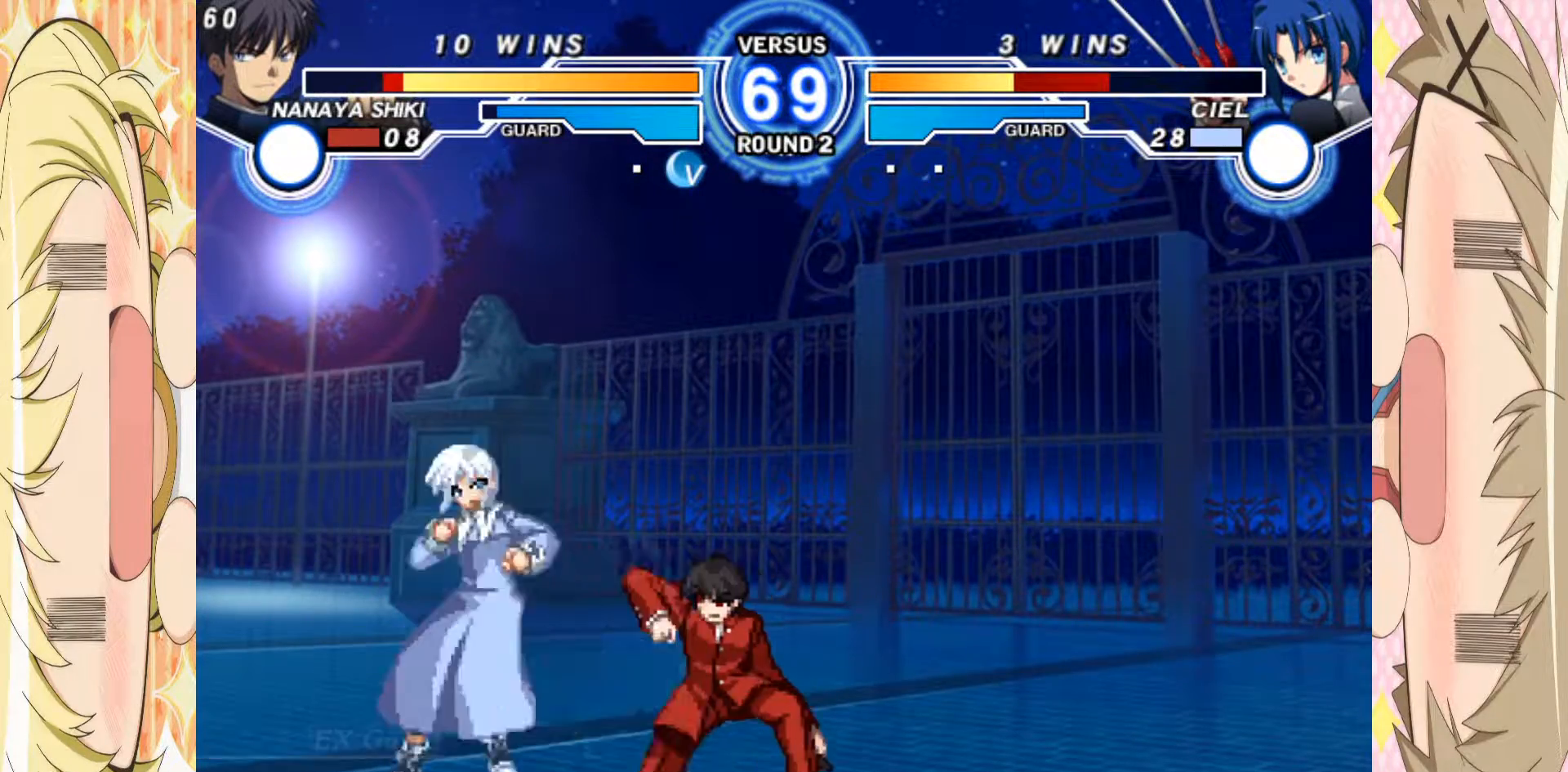
{"buttons": [], "left_stick": "down-right", "events": []}
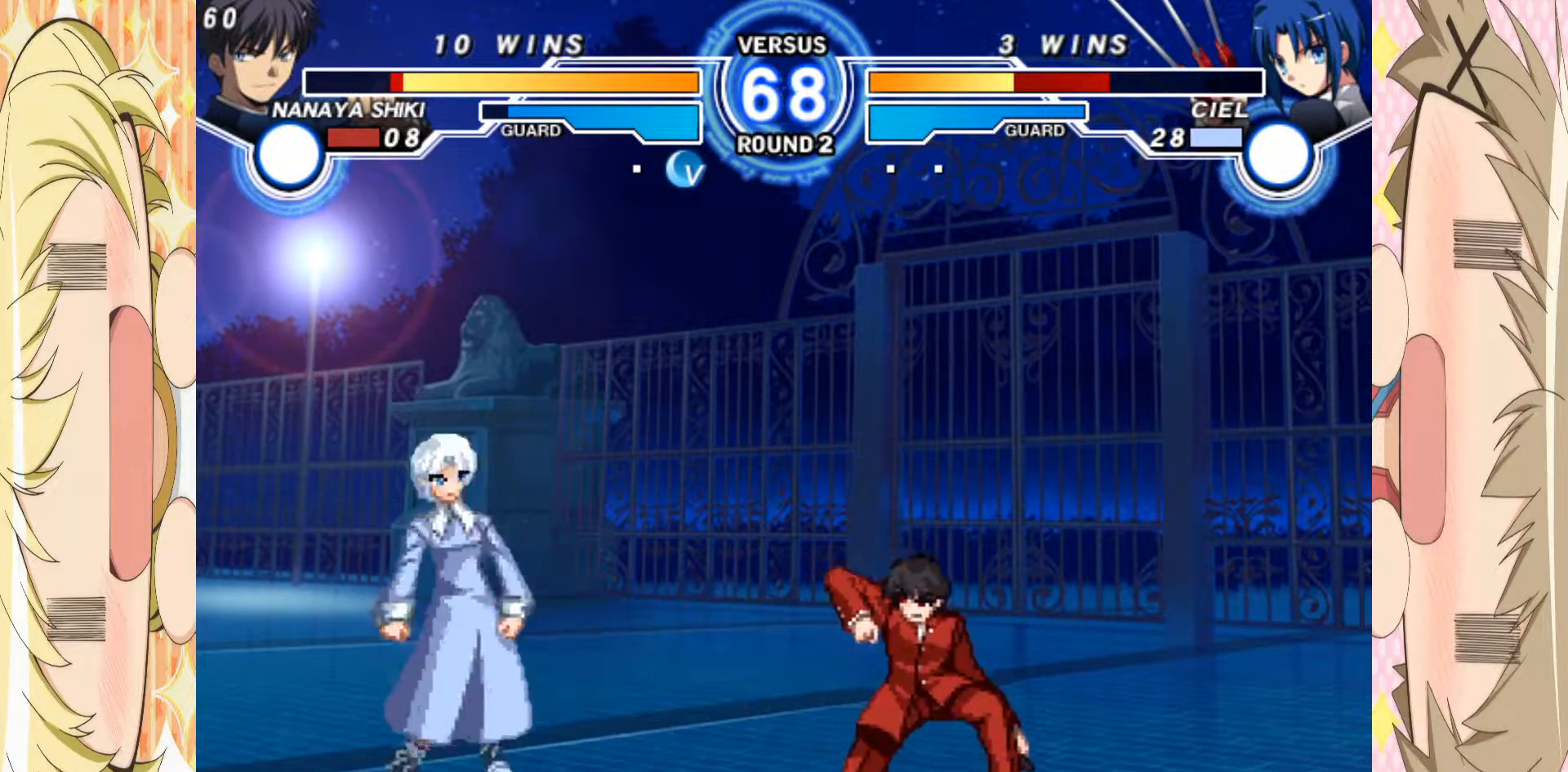
{"buttons": [], "left_stick": "center", "events": [[17, "left_stick", "up-right"], [183, "left_stick", "center"]]}
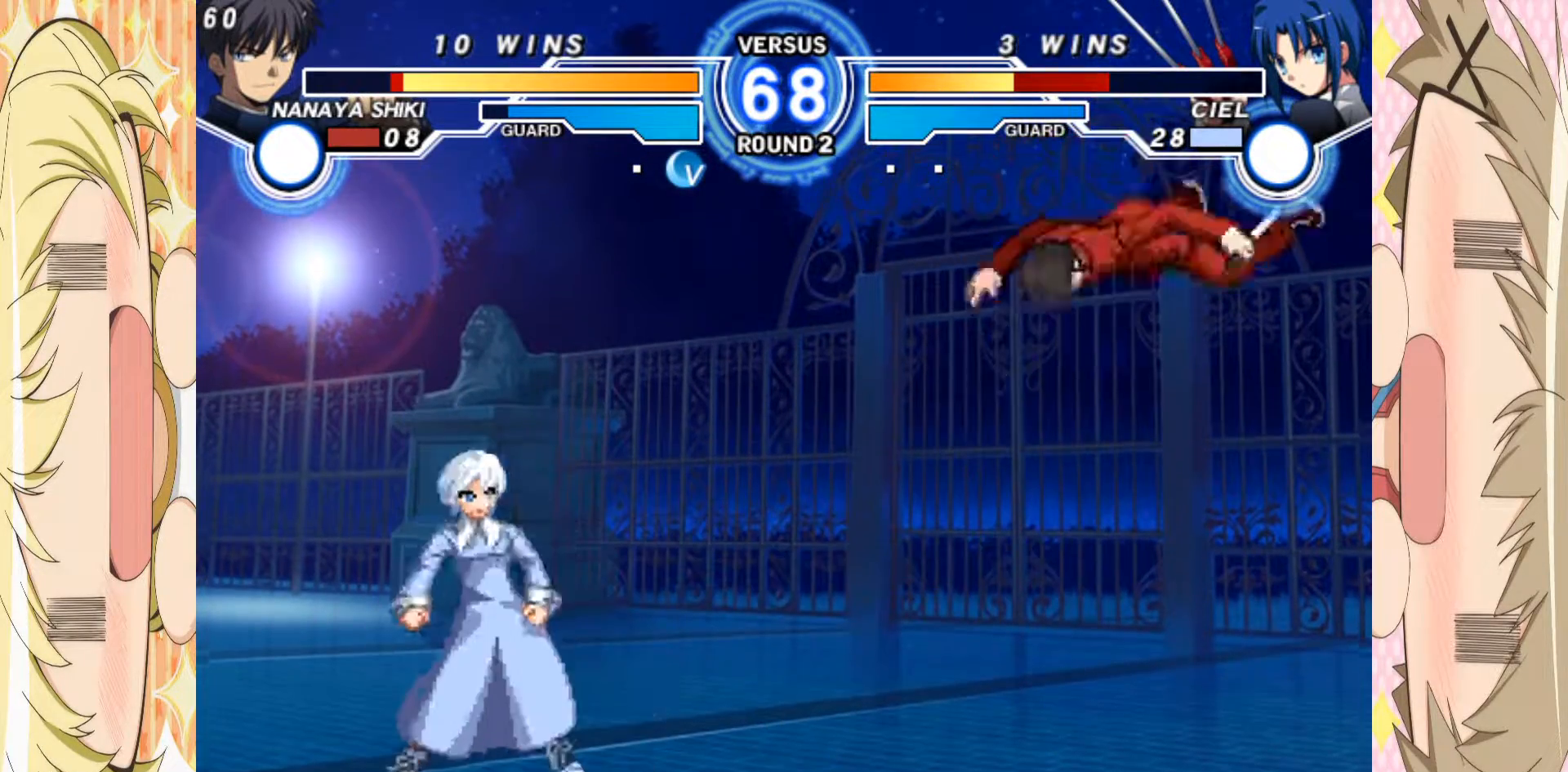
{"buttons": [], "left_stick": "right", "events": [[183, "left_stick", "left"], [400, "left_stick", "right"]]}
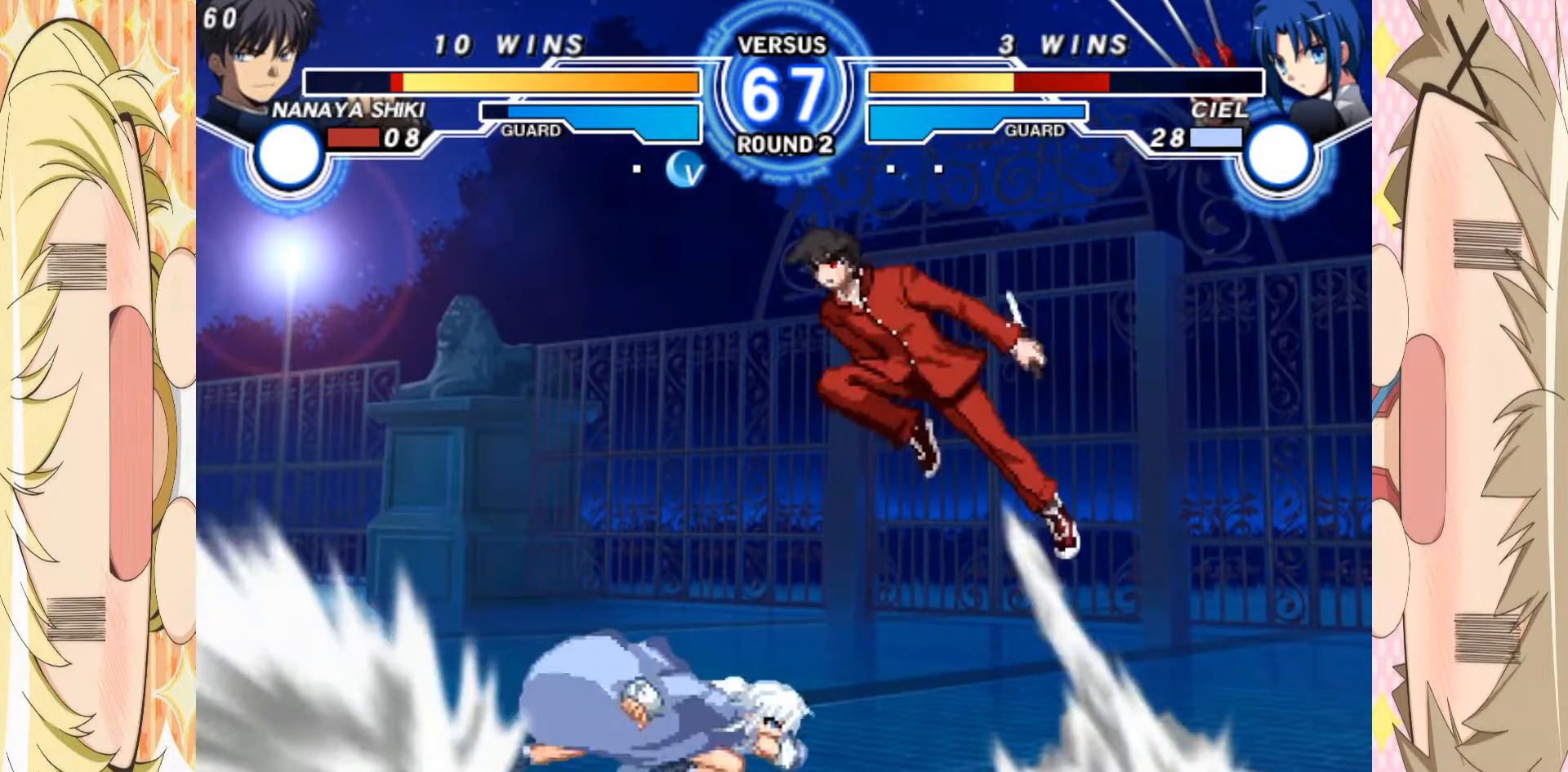
{"buttons": [], "left_stick": "down", "events": [[33, "A", "down"], [100, "A", "up"], [183, "left_stick", "center"], [333, "left_stick", "up-right"], [500, "left_stick", "down"]]}
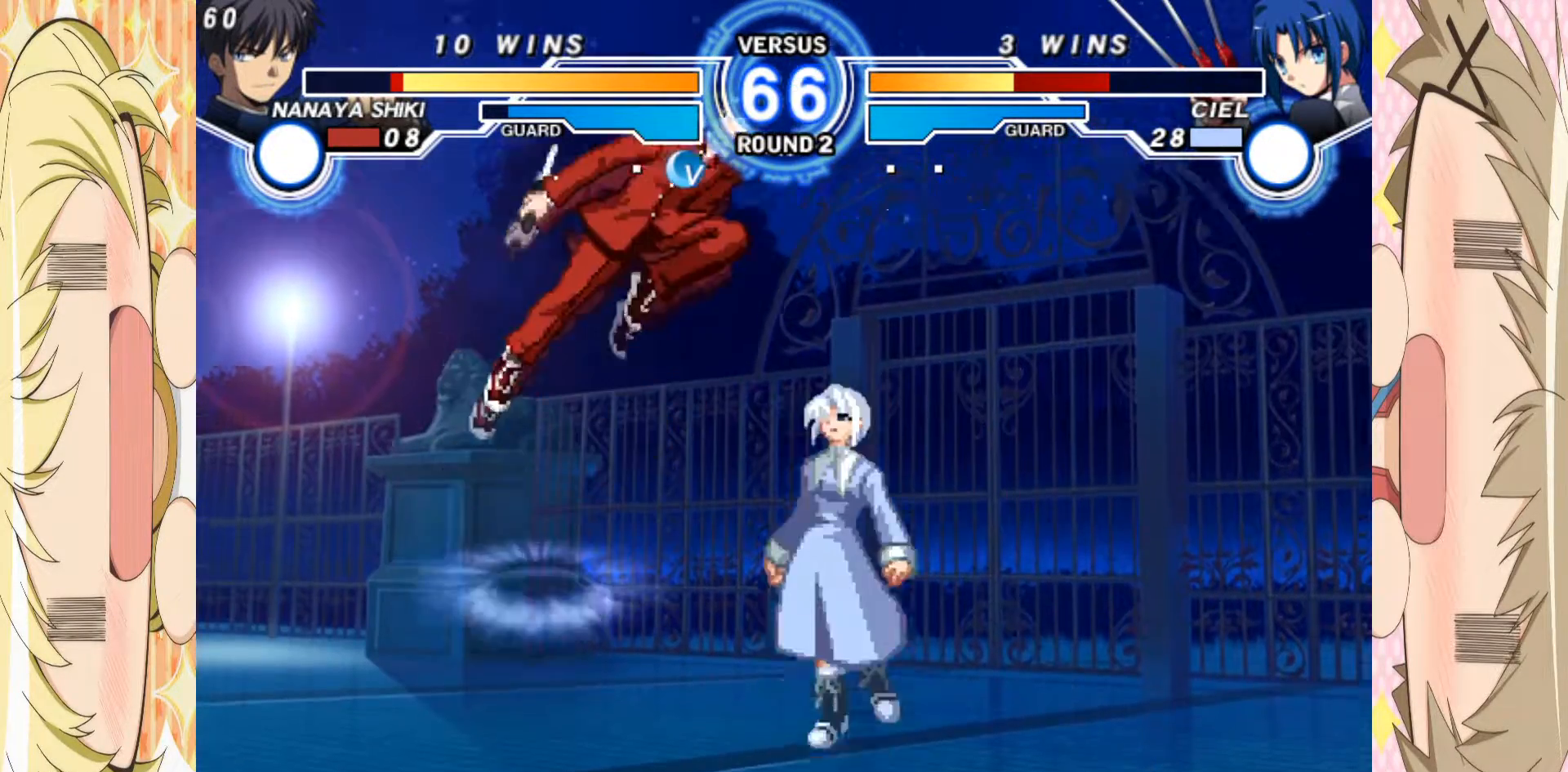
{"buttons": ["C"], "left_stick": "center", "events": [[33, "C", "down"], [483, "left_stick", "center"]]}
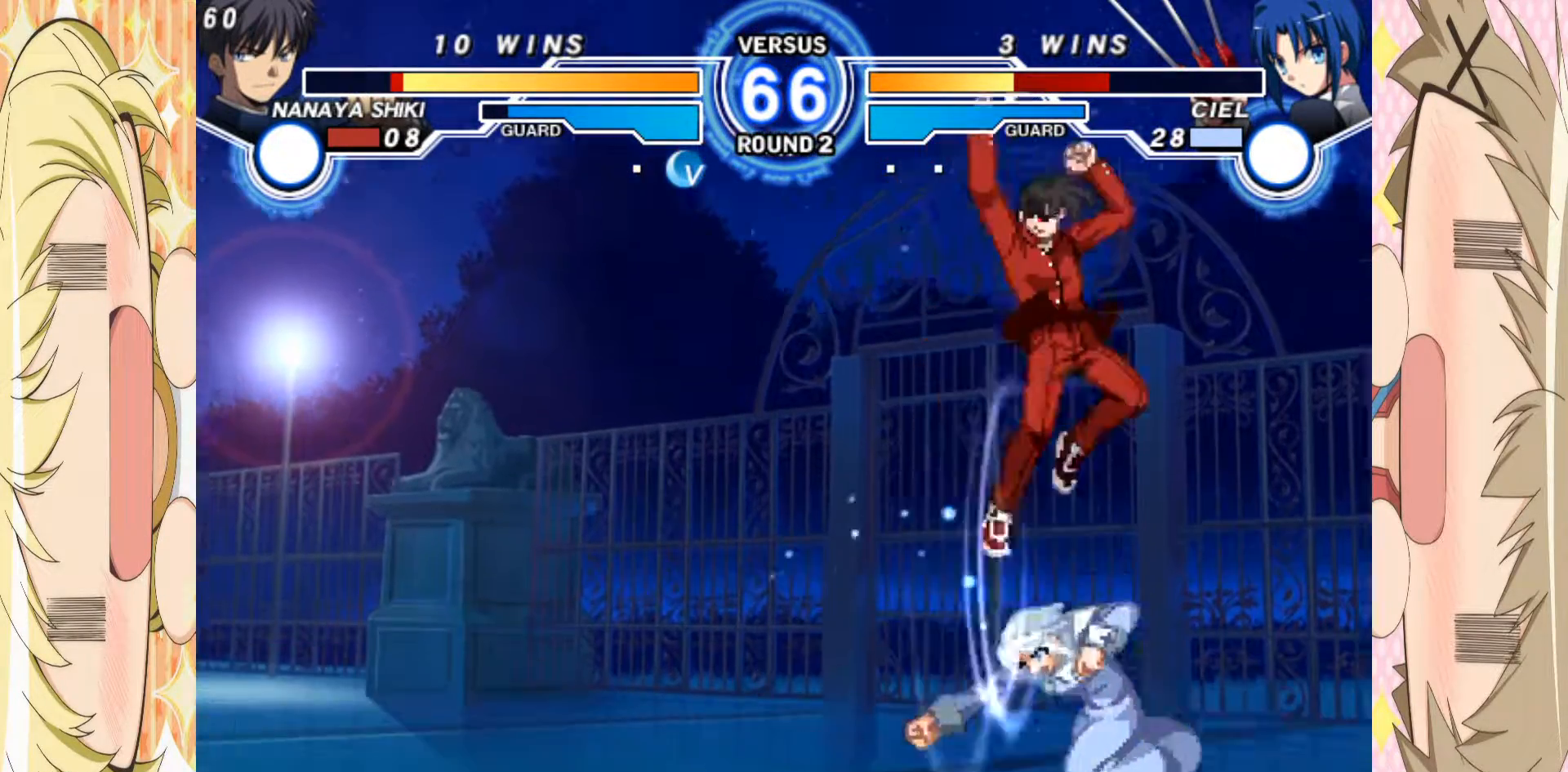
{"buttons": [], "left_stick": "down-right", "events": [[50, "C", "up"], [67, "left_stick", "up-right"], [267, "left_stick", "down-right"]]}
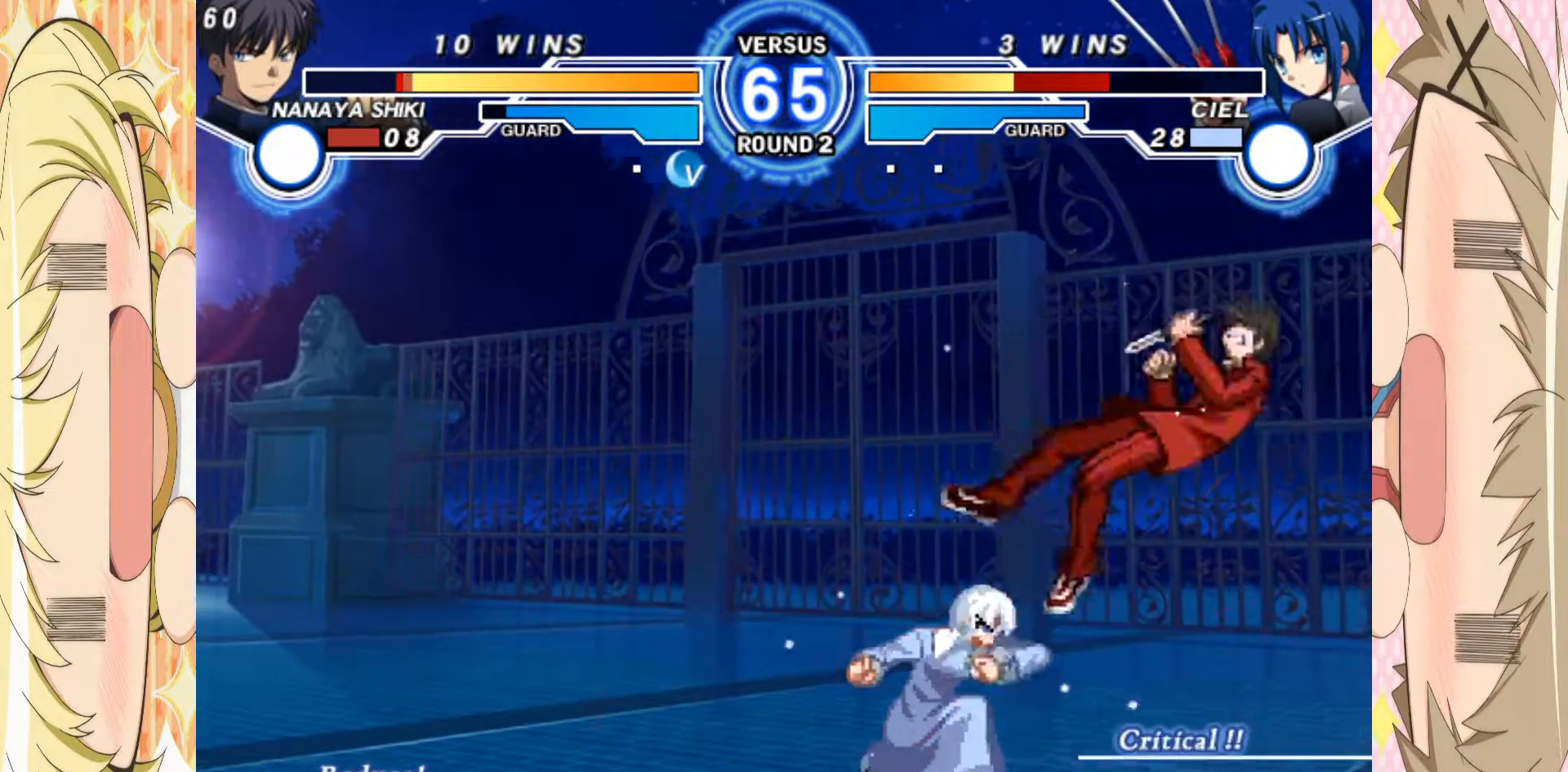
{"buttons": [], "left_stick": "center", "events": [[133, "left_stick", "left"], [400, "left_stick", "center"]]}
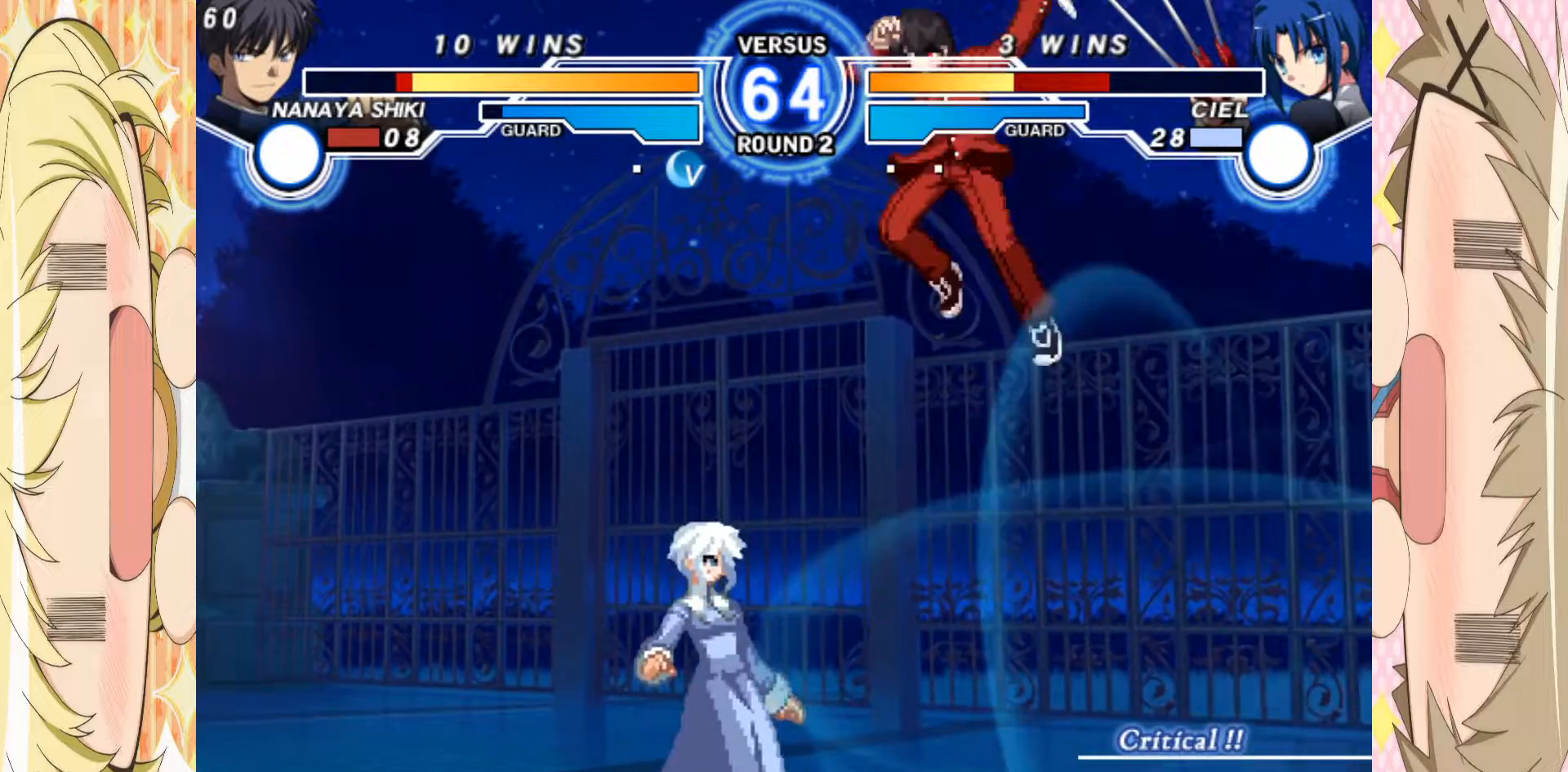
{"buttons": [], "left_stick": "left"}
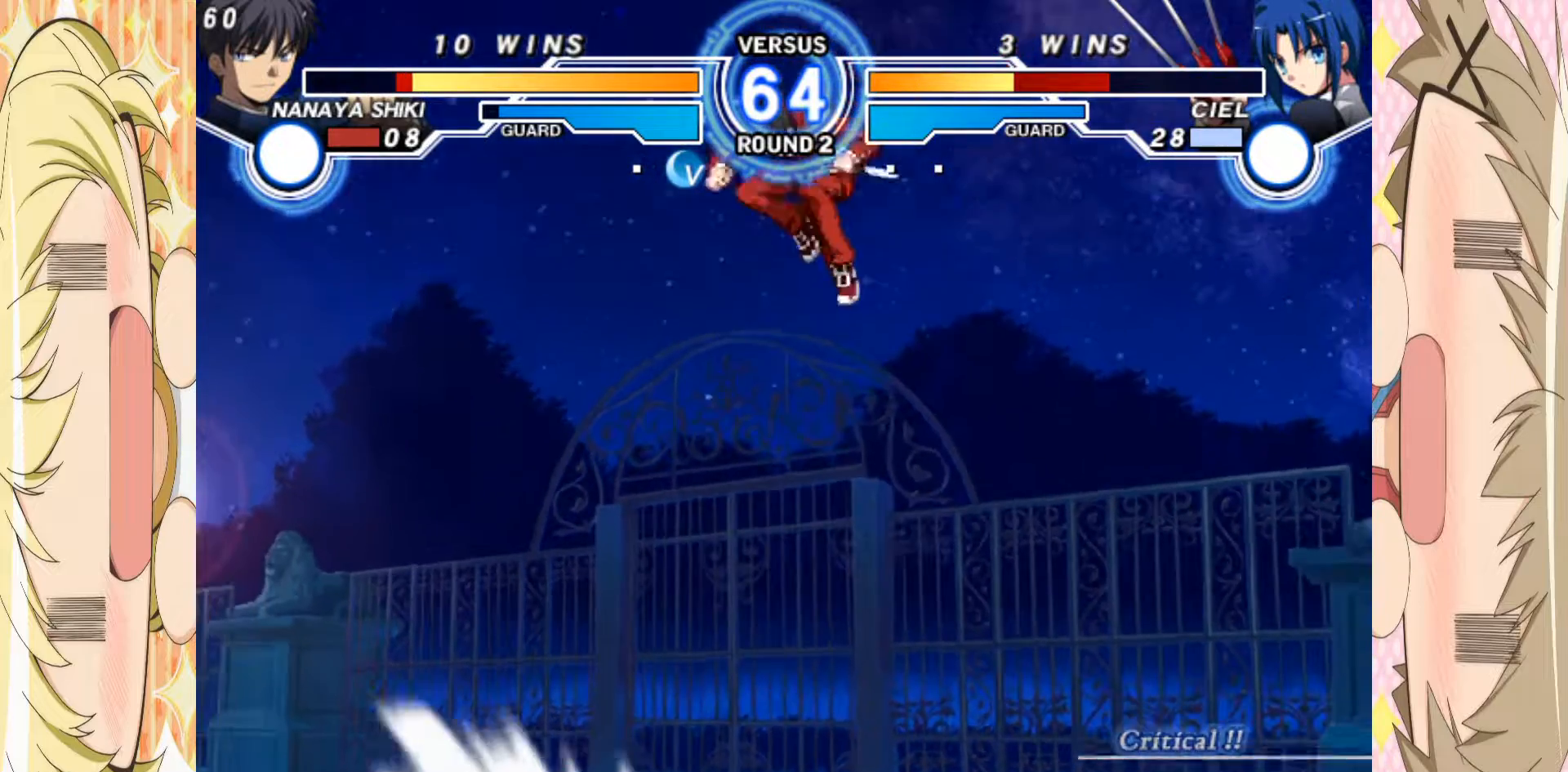
{"buttons": [], "left_stick": "down-left"}
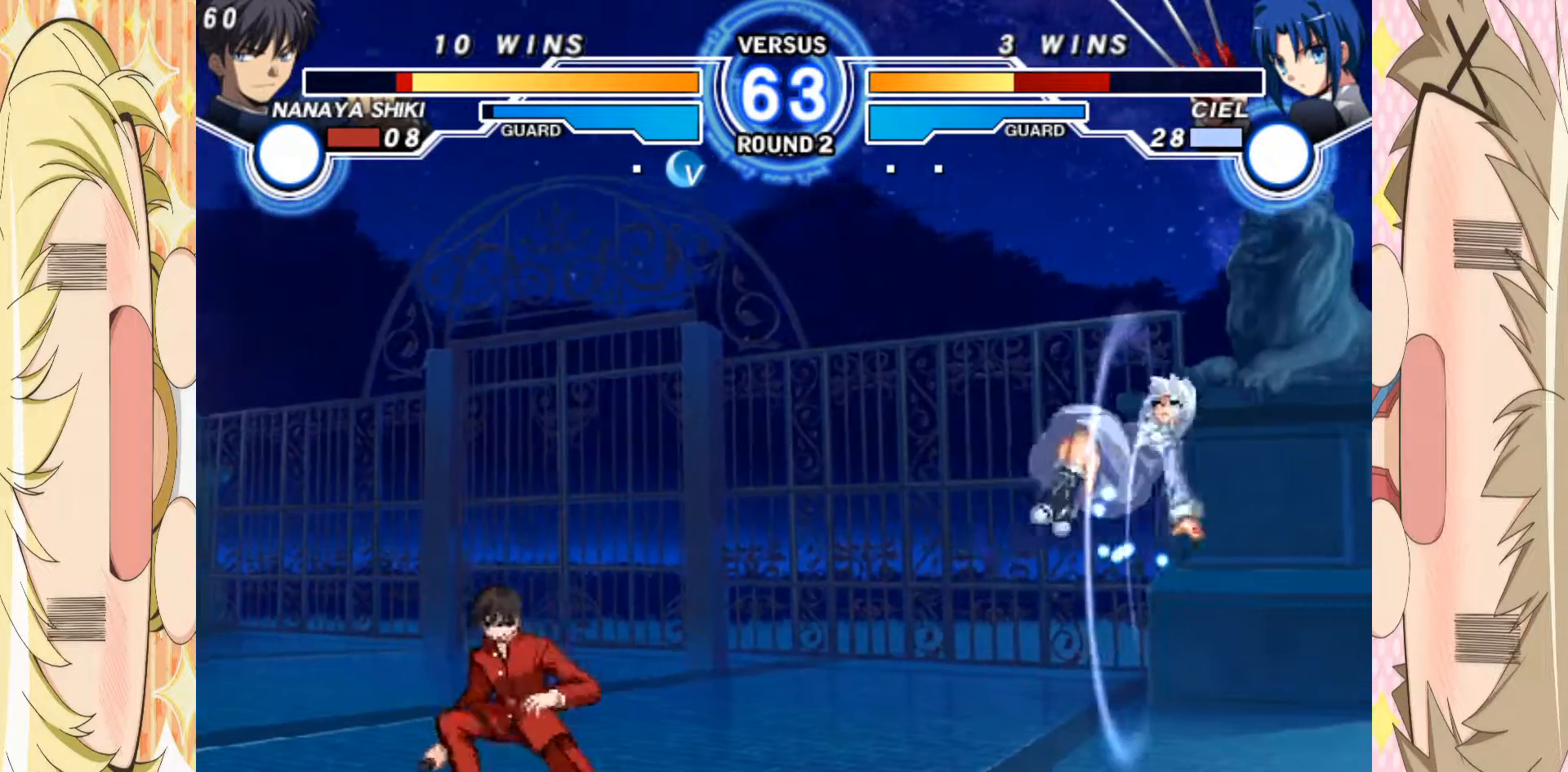
{"buttons": [], "left_stick": "up", "events": [[67, "left_stick", "left"], [283, "left_stick", "right"], [467, "left_stick", "up"]]}
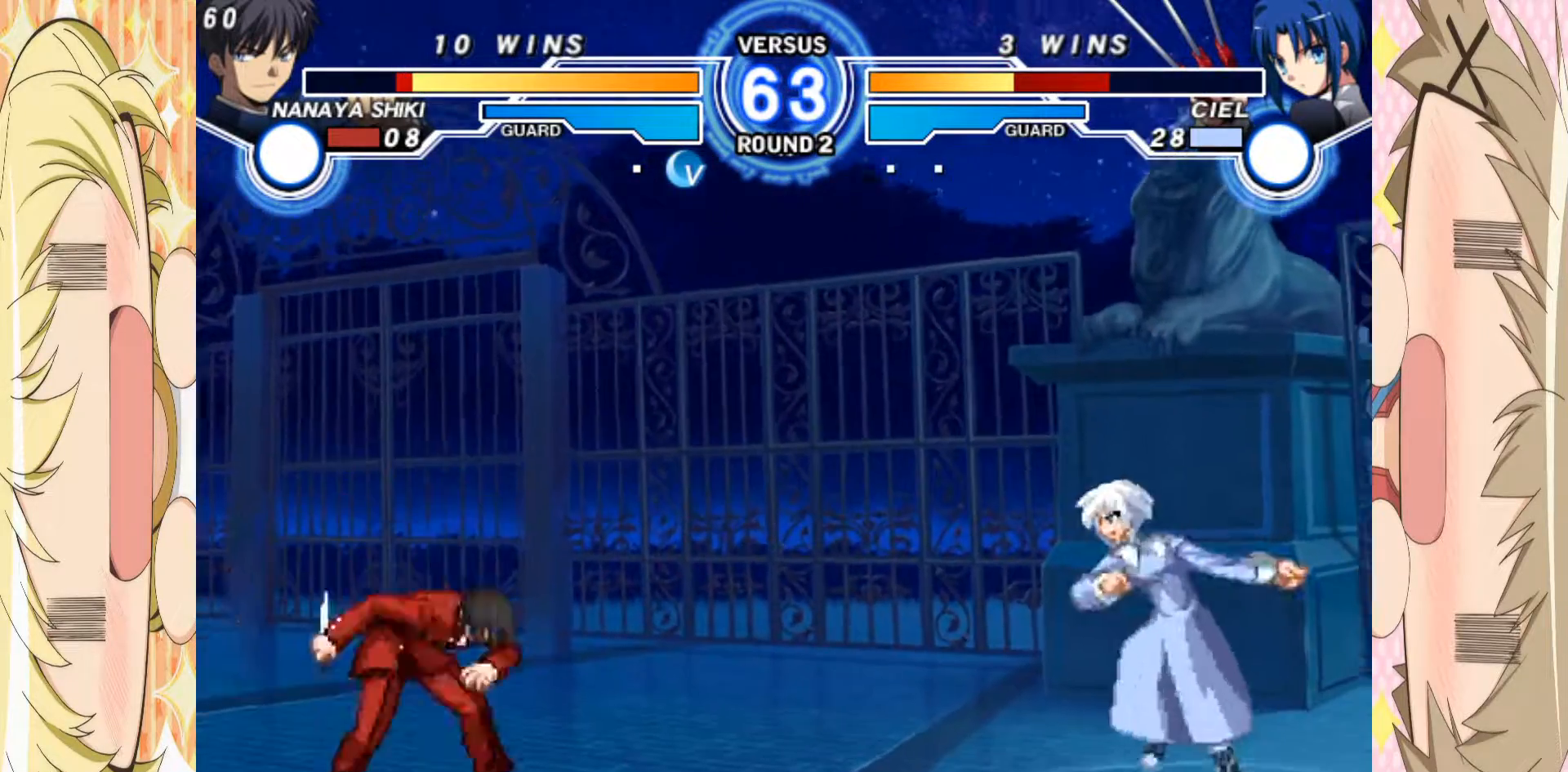
{"buttons": [], "left_stick": "left", "events": [[100, "left_stick", "left"]]}
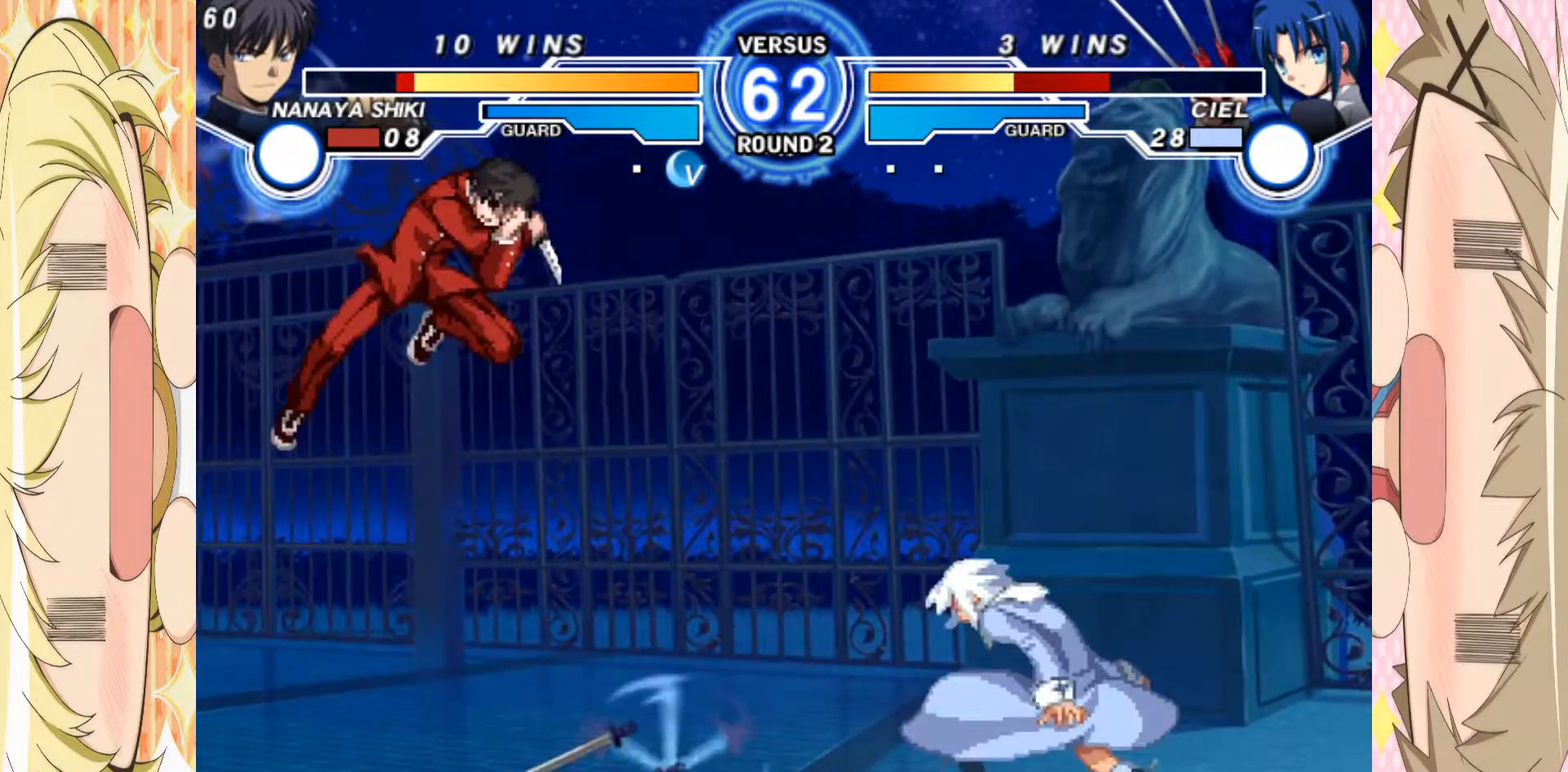
{"buttons": [], "left_stick": "center", "events": [[117, "left_stick", "center"], [250, "left_stick", "down-right"], [300, "left_stick", "up-right"], [433, "left_stick", "center"]]}
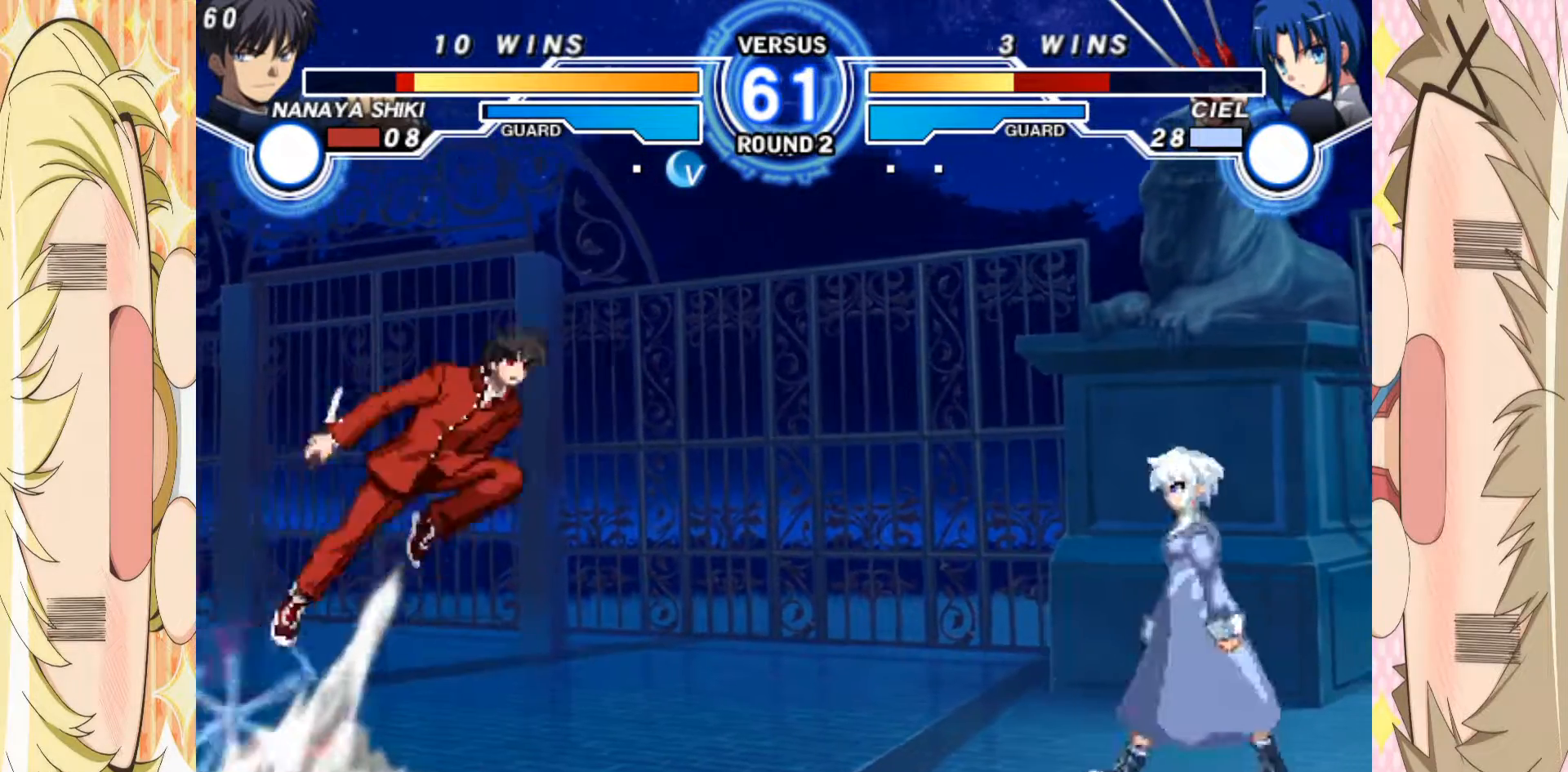
{"buttons": [], "left_stick": "left", "events": [[333, "left_stick", "up-left"], [467, "left_stick", "left"]]}
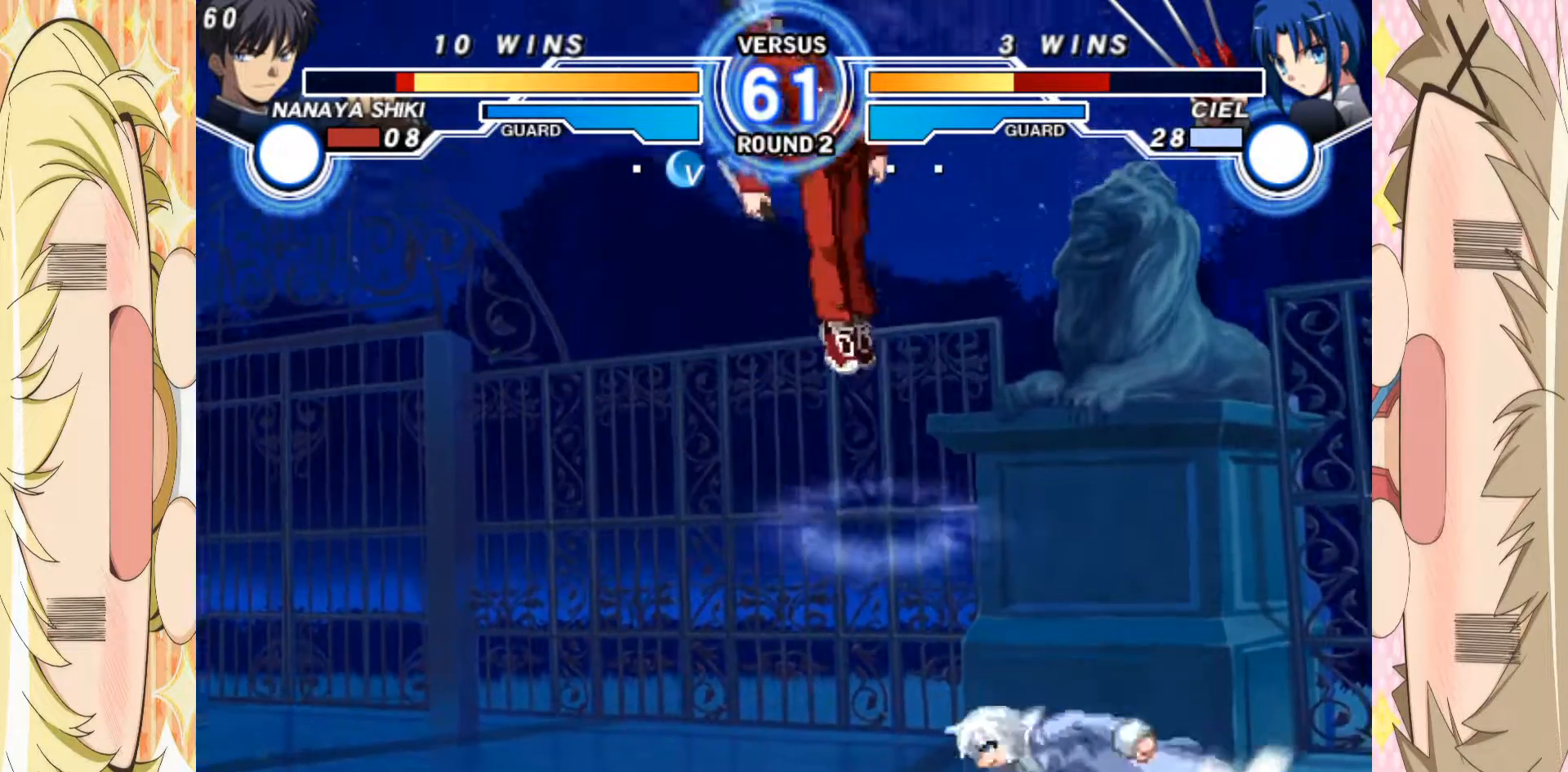
{"buttons": [], "left_stick": "left", "events": []}
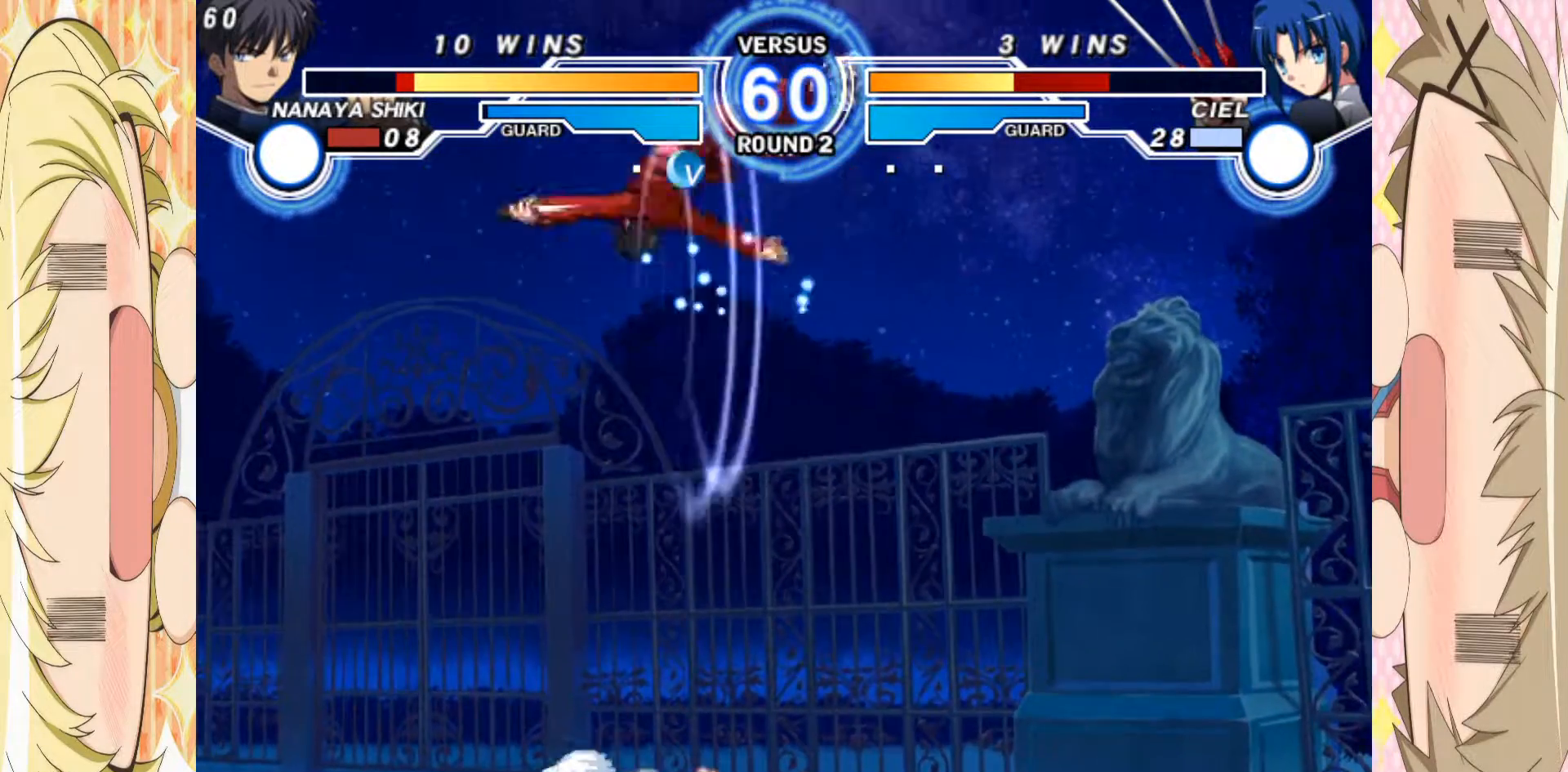
{"buttons": [], "left_stick": "down"}
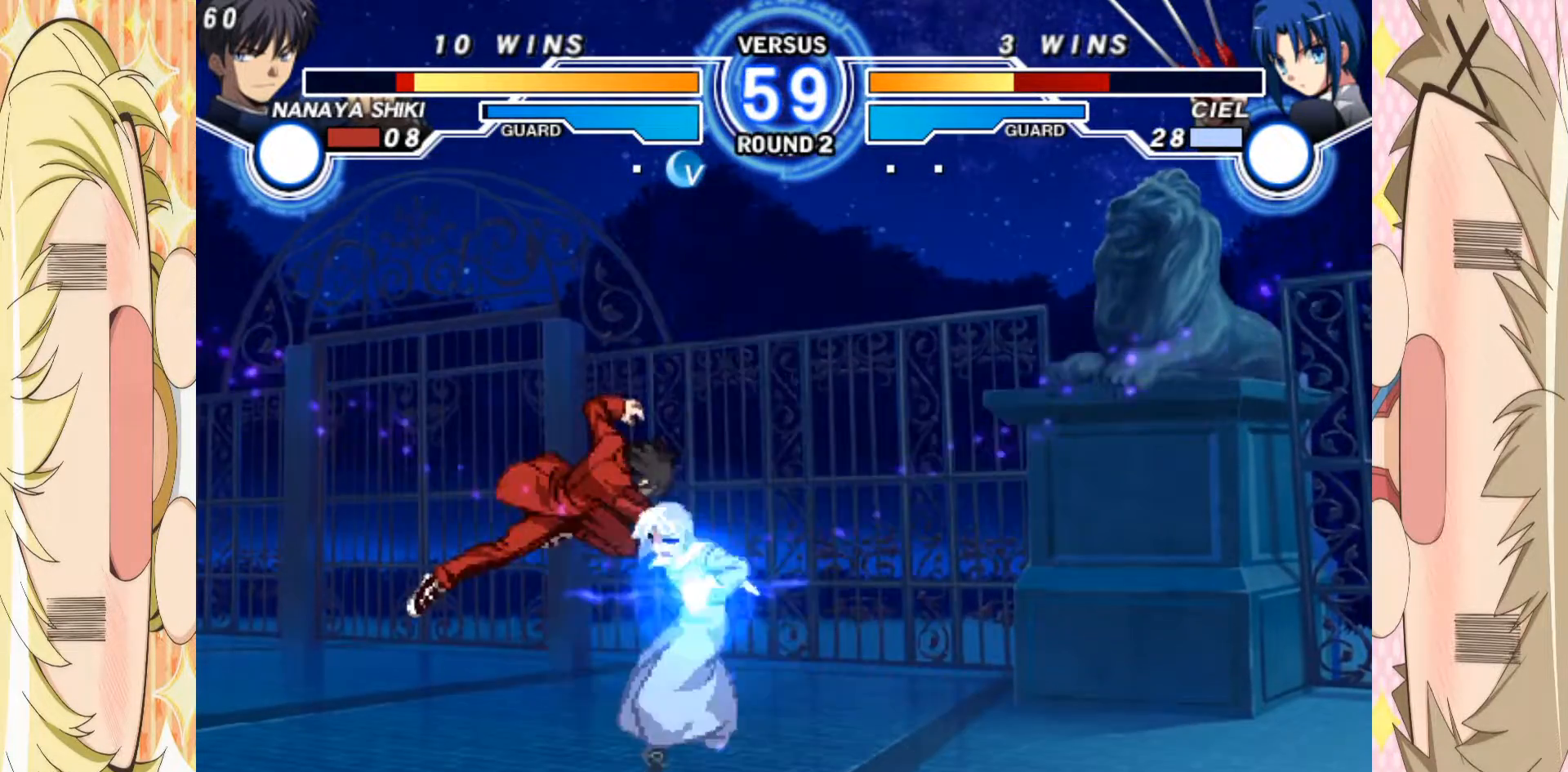
{"buttons": [], "left_stick": "down", "events": [[83, "B", "down"], [200, "B", "up"], [317, "C", "down"], [500, "C", "up"]]}
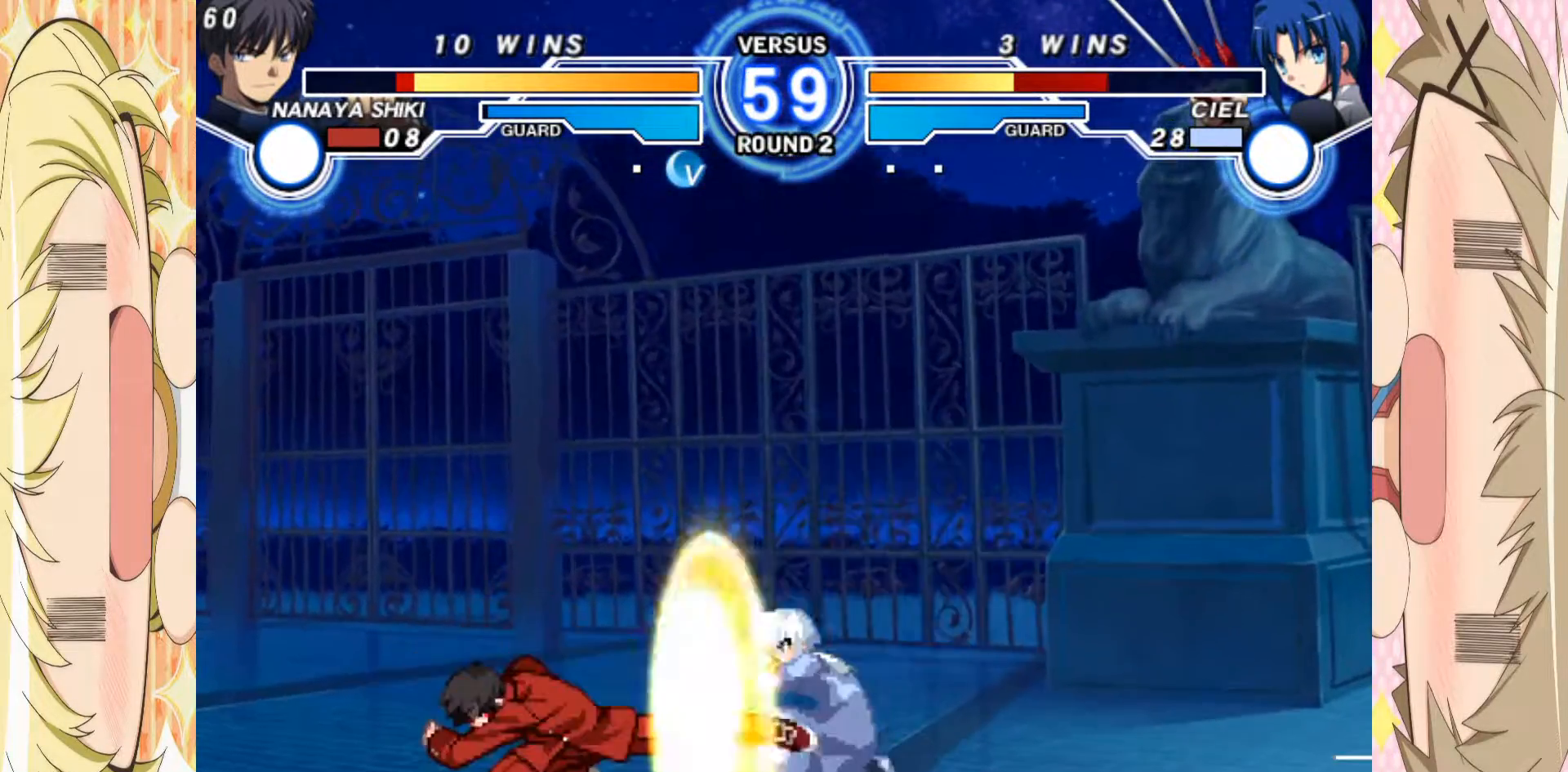
{"buttons": [], "left_stick": "down", "events": [[217, "left_stick", "right"], [233, "B", "down"], [283, "left_stick", "center"], [300, "B", "up"], [450, "left_stick", "down"]]}
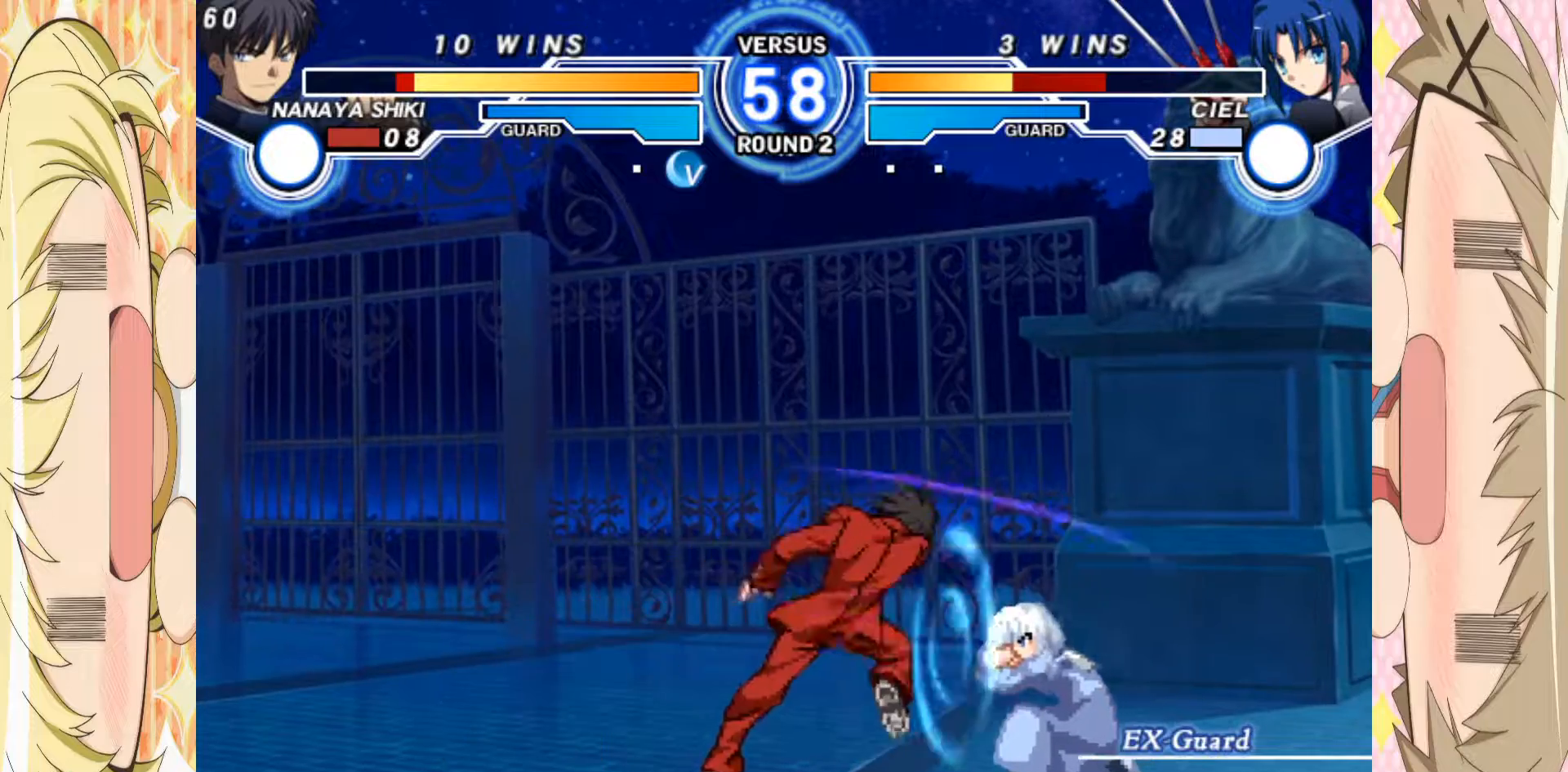
{"buttons": ["A"], "left_stick": "center", "events": [[50, "left_stick", "down-right"], [150, "left_stick", "right"], [217, "A", "down"], [250, "left_stick", "center"]]}
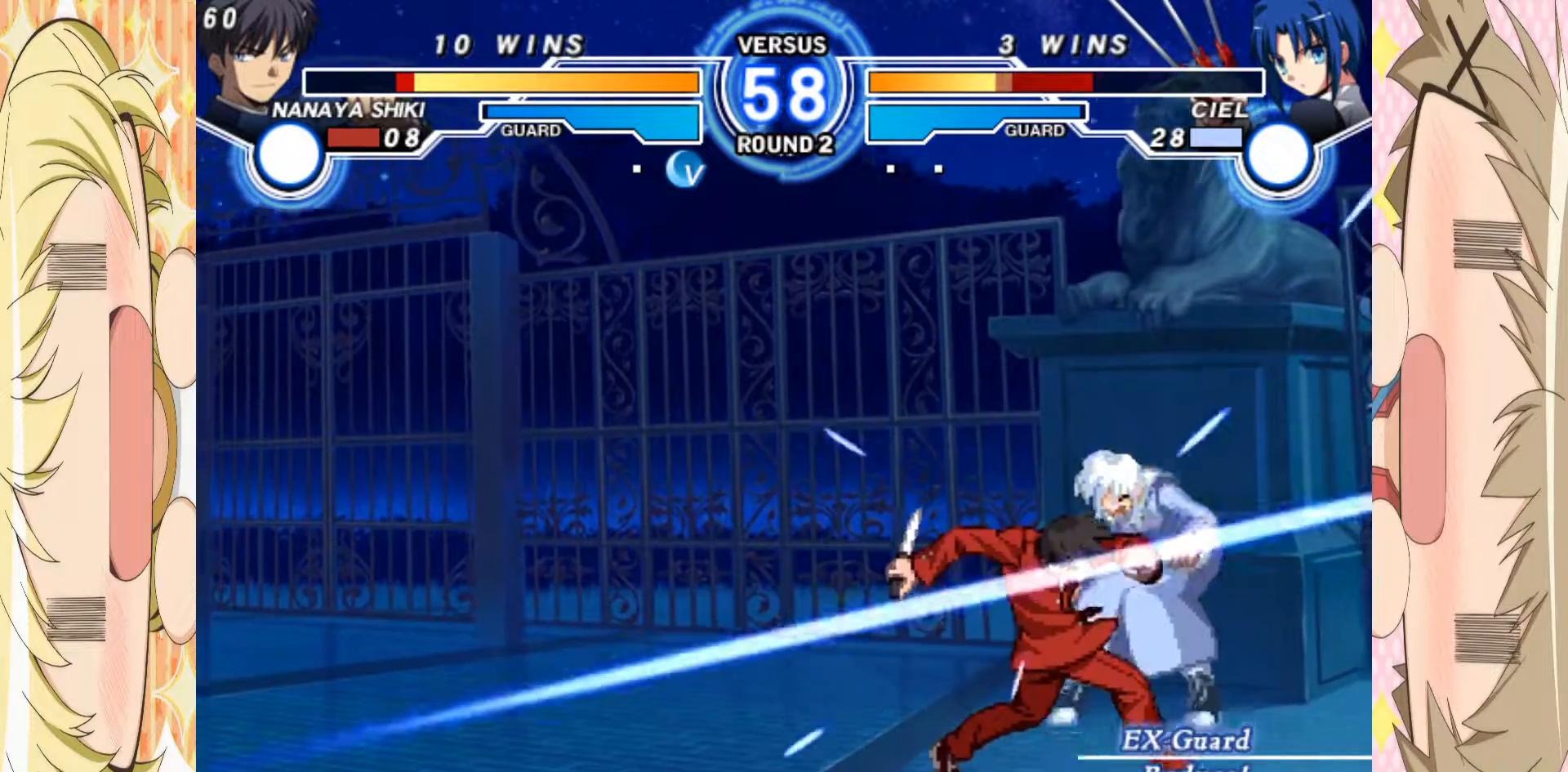
{"buttons": [], "left_stick": "down", "events": [[217, "A", "up"], [383, "left_stick", "down"], [417, "A", "down"], [500, "A", "up"]]}
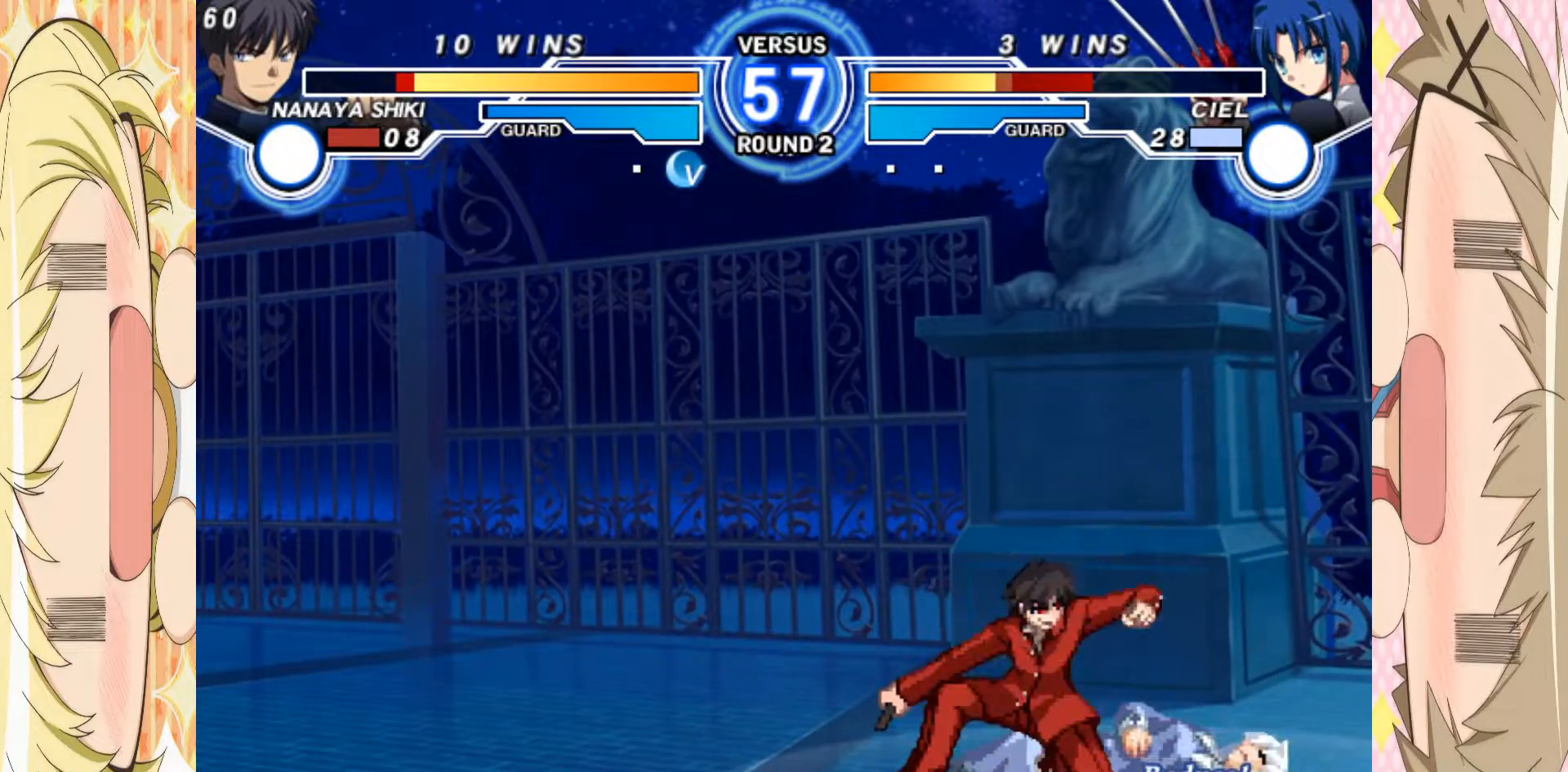
{"buttons": [], "left_stick": "down", "events": [[83, "left_stick", "center"], [217, "left_stick", "up"], [333, "left_stick", "center"], [500, "left_stick", "down"]]}
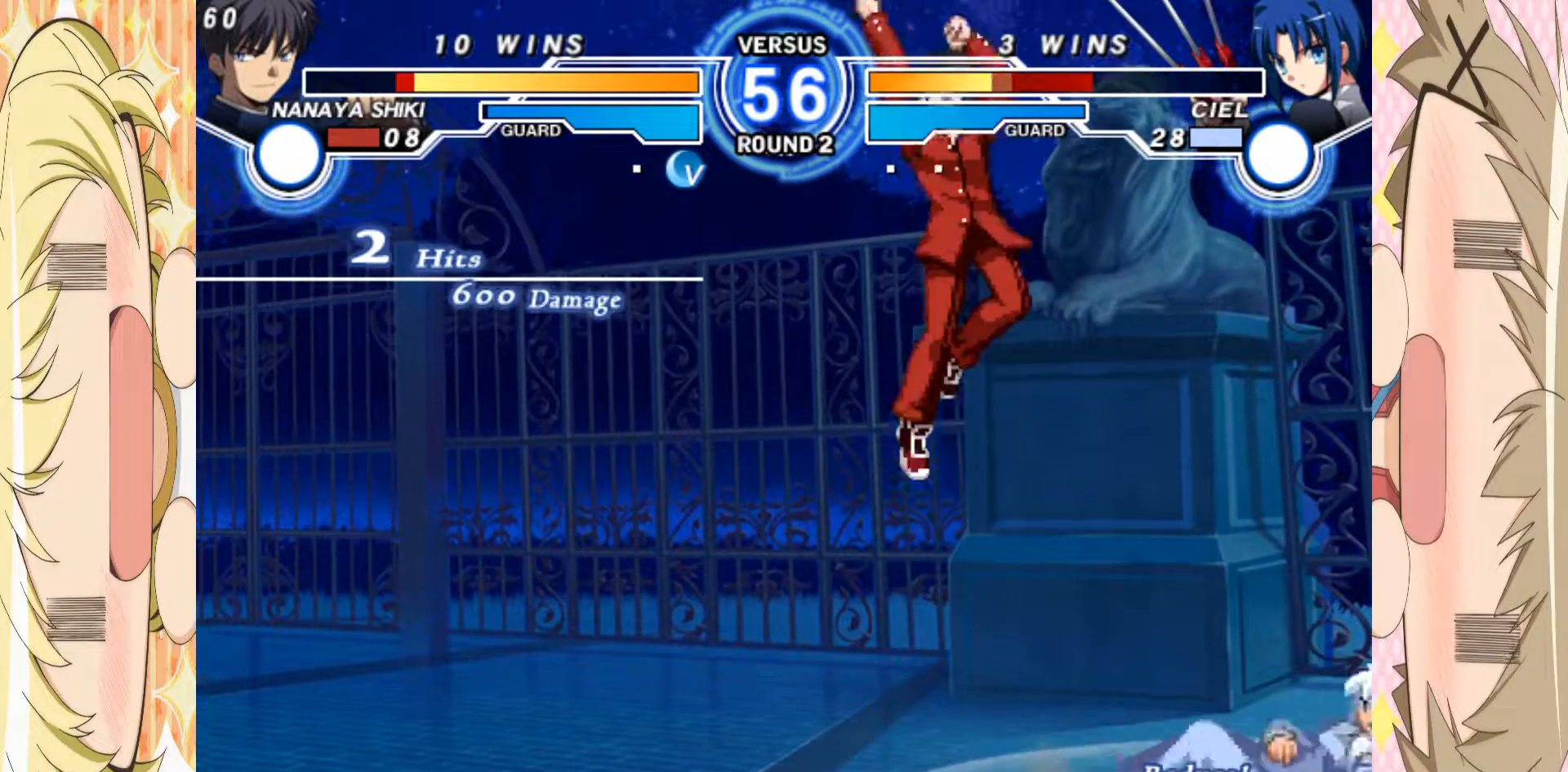
{"buttons": [], "left_stick": "down-right", "events": [[50, "C", "down"], [367, "left_stick", "down-right"], [450, "C", "up"]]}
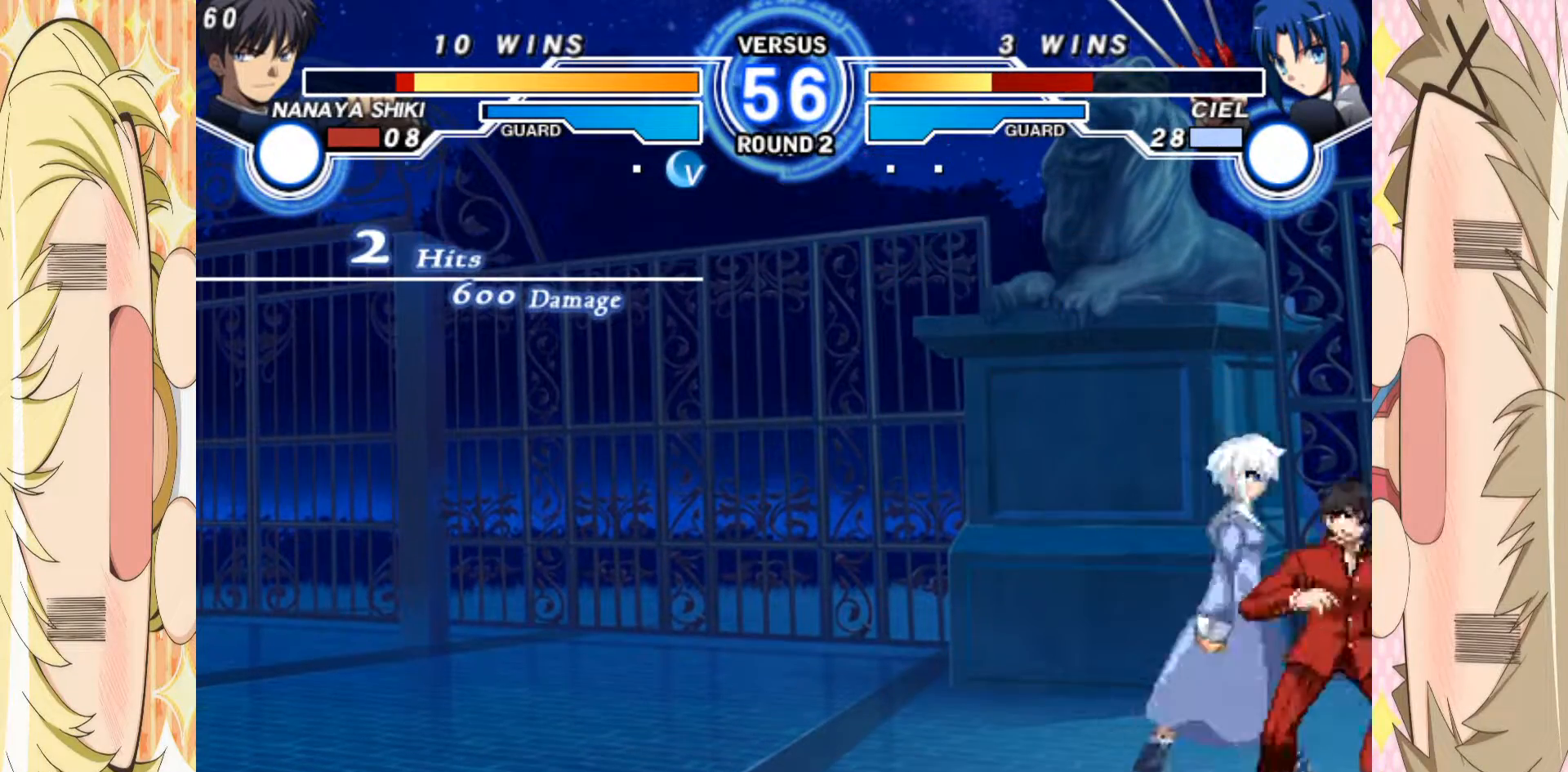
{"buttons": ["A"], "left_stick": "down", "events": [[133, "A", "down"], [150, "left_stick", "down"], [200, "A", "up"], [300, "A", "down"], [367, "A", "up"], [433, "A", "down"]]}
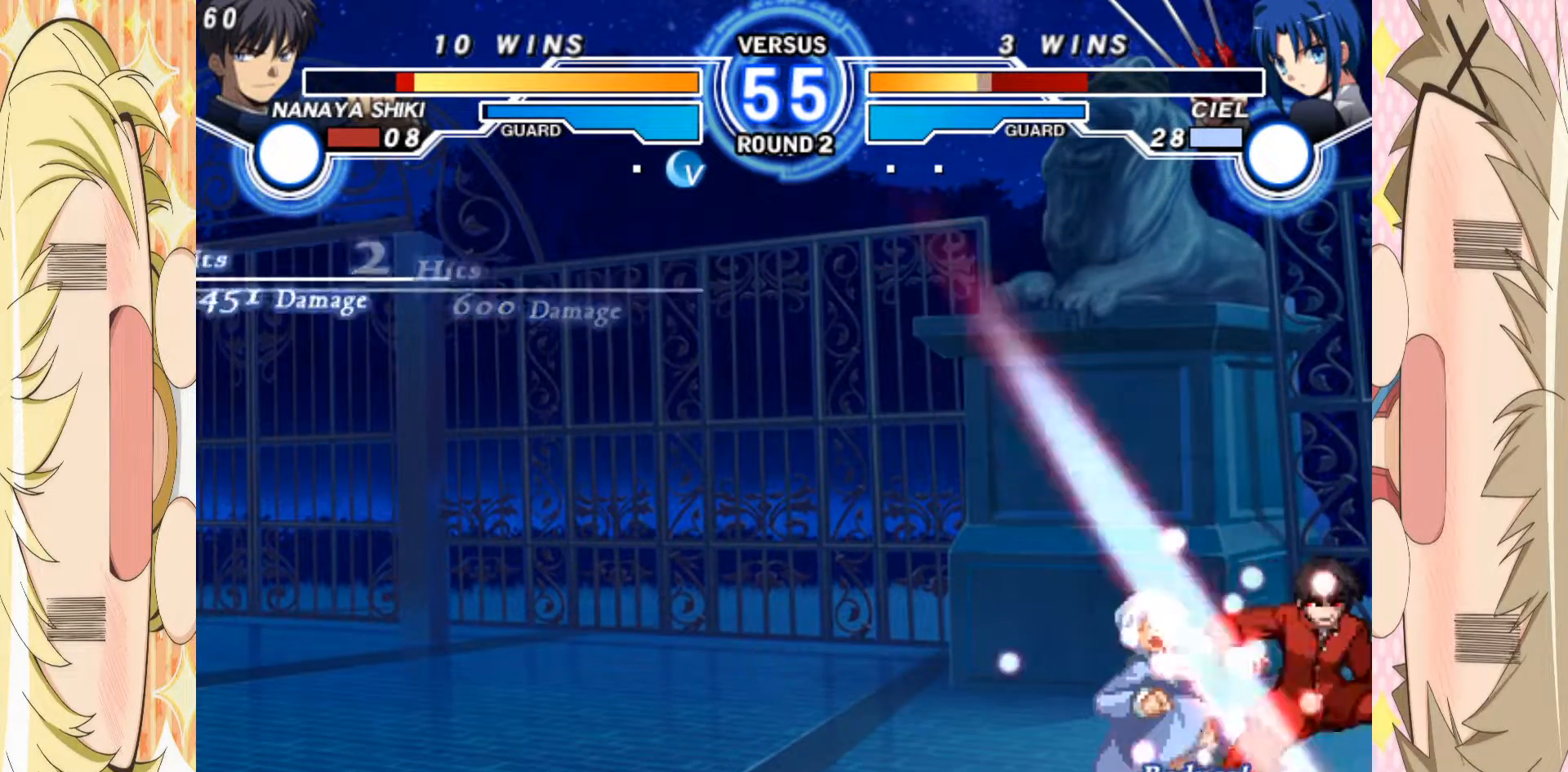
{"buttons": ["C"], "left_stick": "down", "events": [[17, "A", "up"], [117, "B", "down"], [233, "B", "up"], [367, "C", "down"]]}
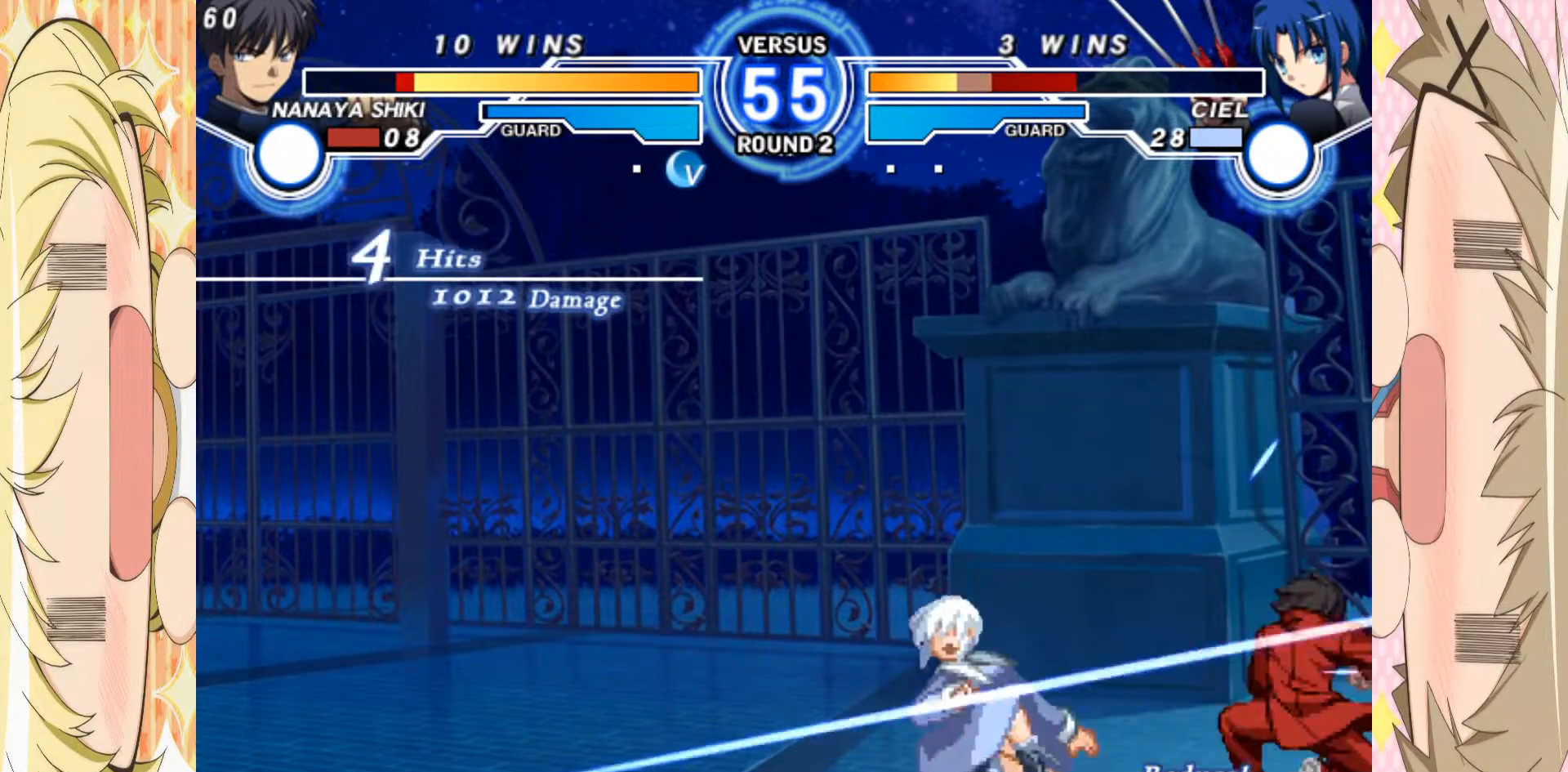
{"buttons": [], "left_stick": "down", "events": [[17, "C", "up"], [83, "left_stick", "left"], [150, "B", "down"], [200, "B", "up"], [200, "left_stick", "down"], [300, "B", "down"], [333, "left_stick", "left"], [350, "B", "up"], [417, "B", "down"], [417, "left_stick", "down"], [467, "B", "up"]]}
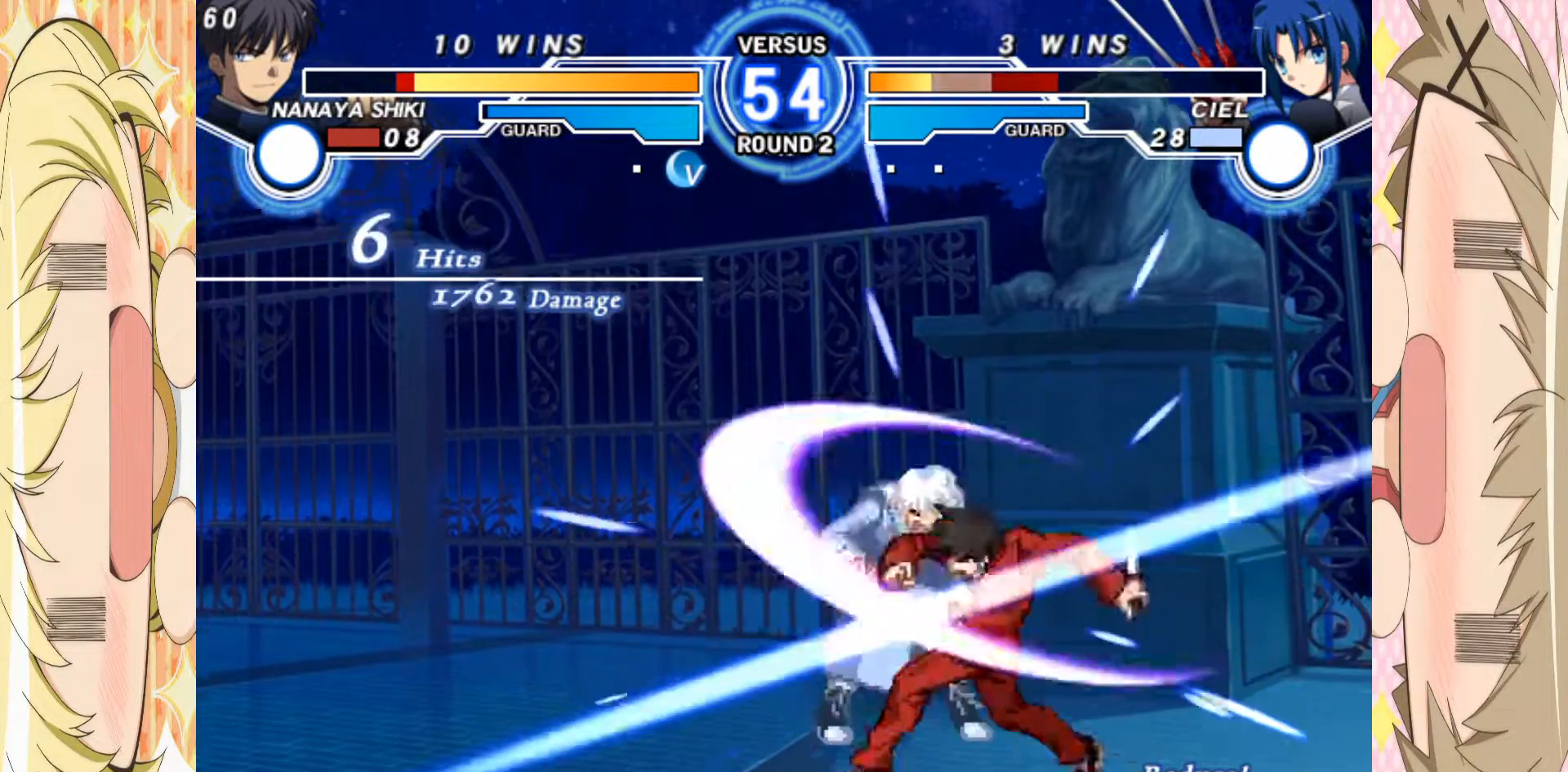
{"buttons": [], "left_stick": "down-left", "events": [[50, "C", "down"], [67, "left_stick", "center"], [133, "C", "up"], [333, "left_stick", "down-left"], [417, "left_stick", "up-left"], [500, "left_stick", "down-left"]]}
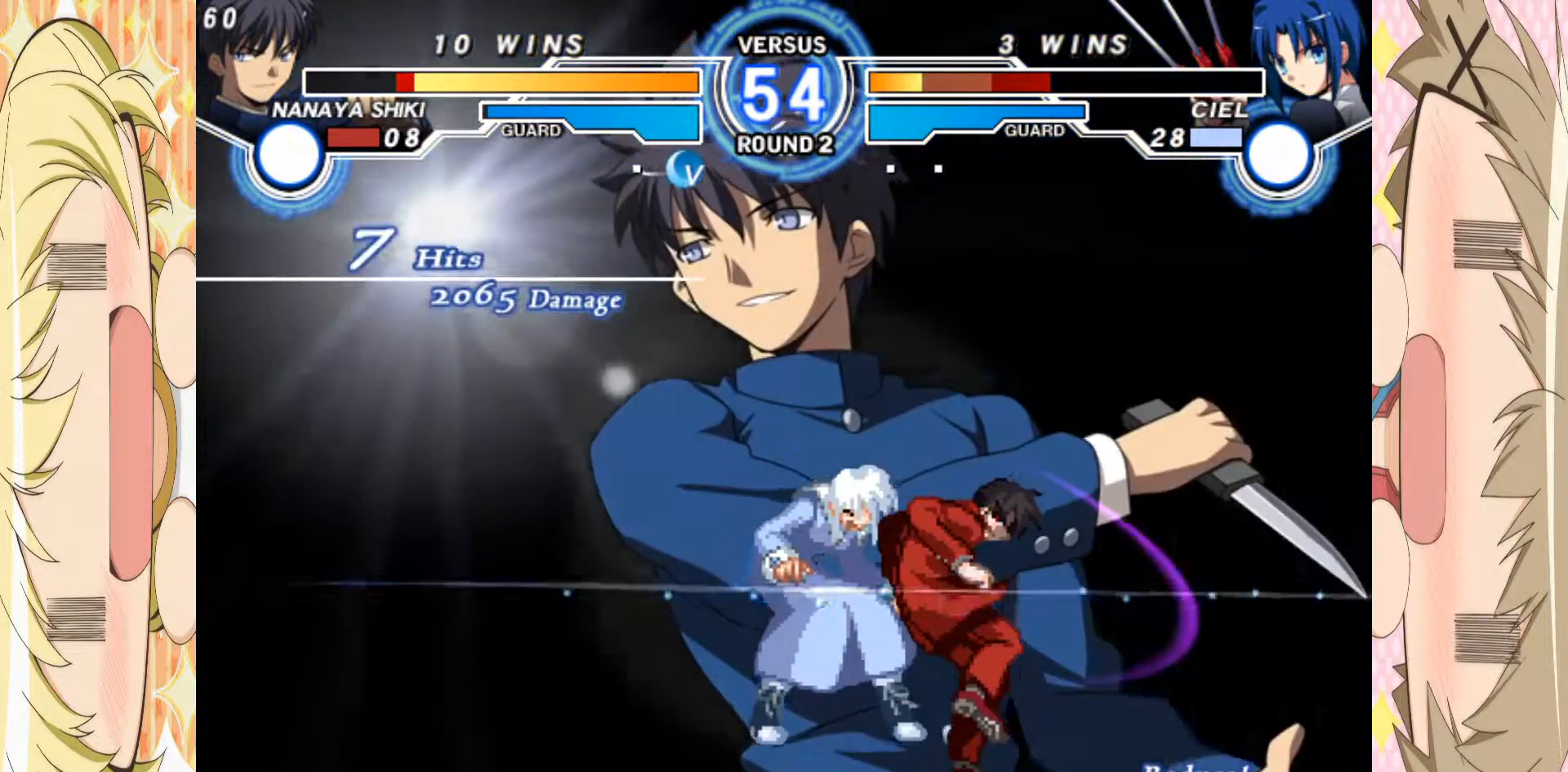
{"buttons": [], "left_stick": "center", "events": [[83, "left_stick", "center"]]}
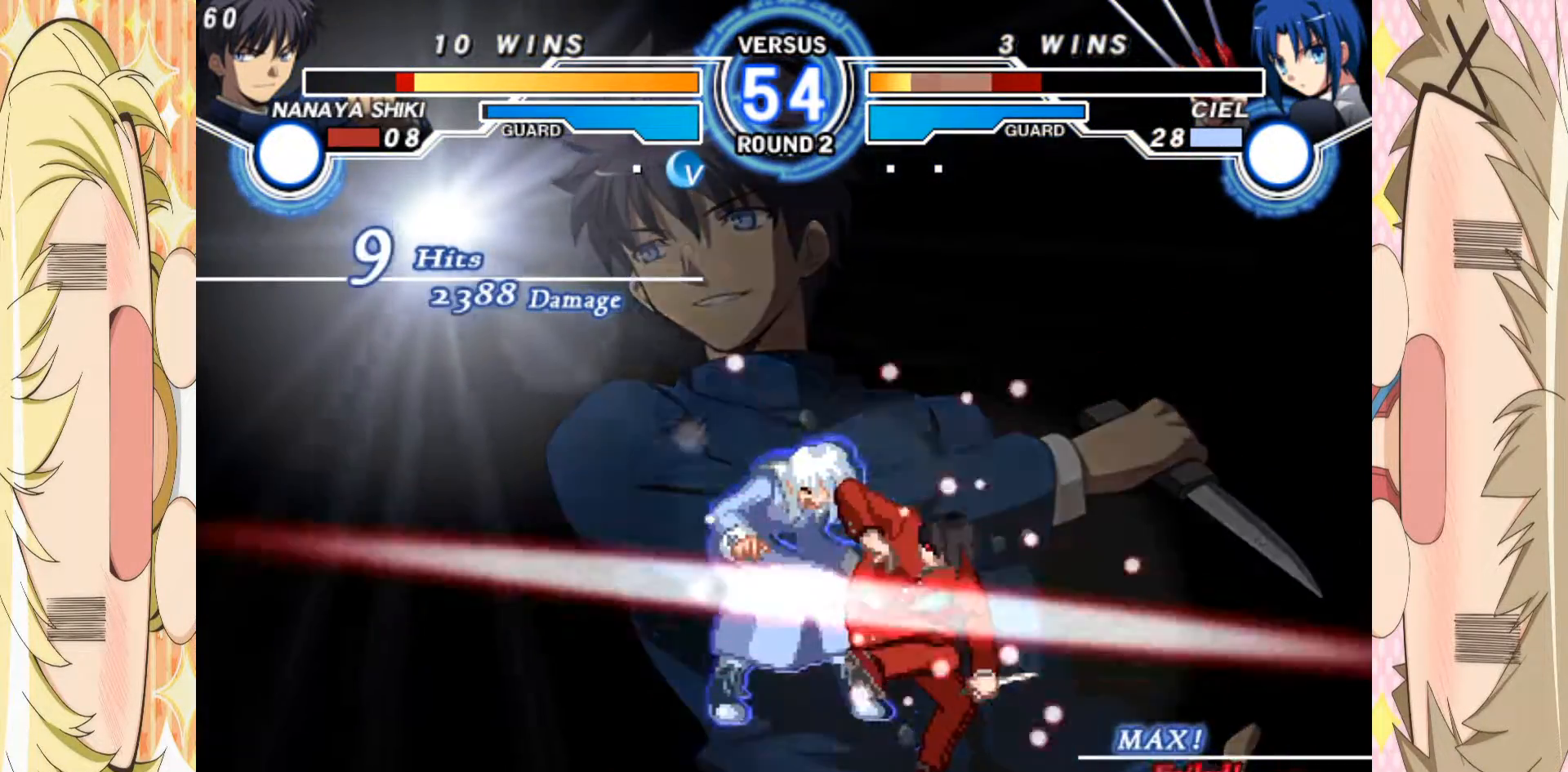
{"buttons": ["A"], "left_stick": "center", "events": [[250, "A", "down"]]}
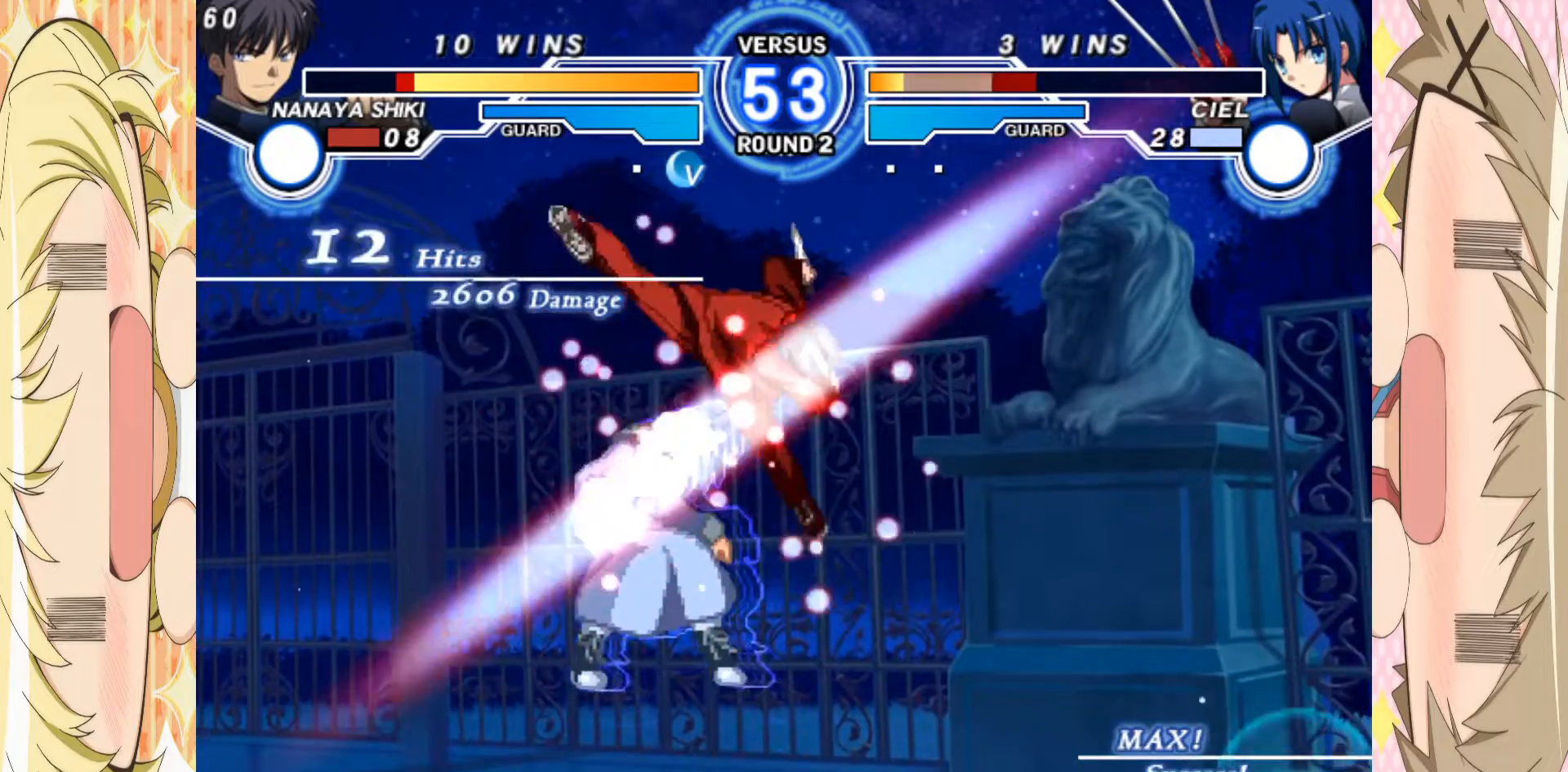
{"buttons": ["A"], "left_stick": "center", "events": []}